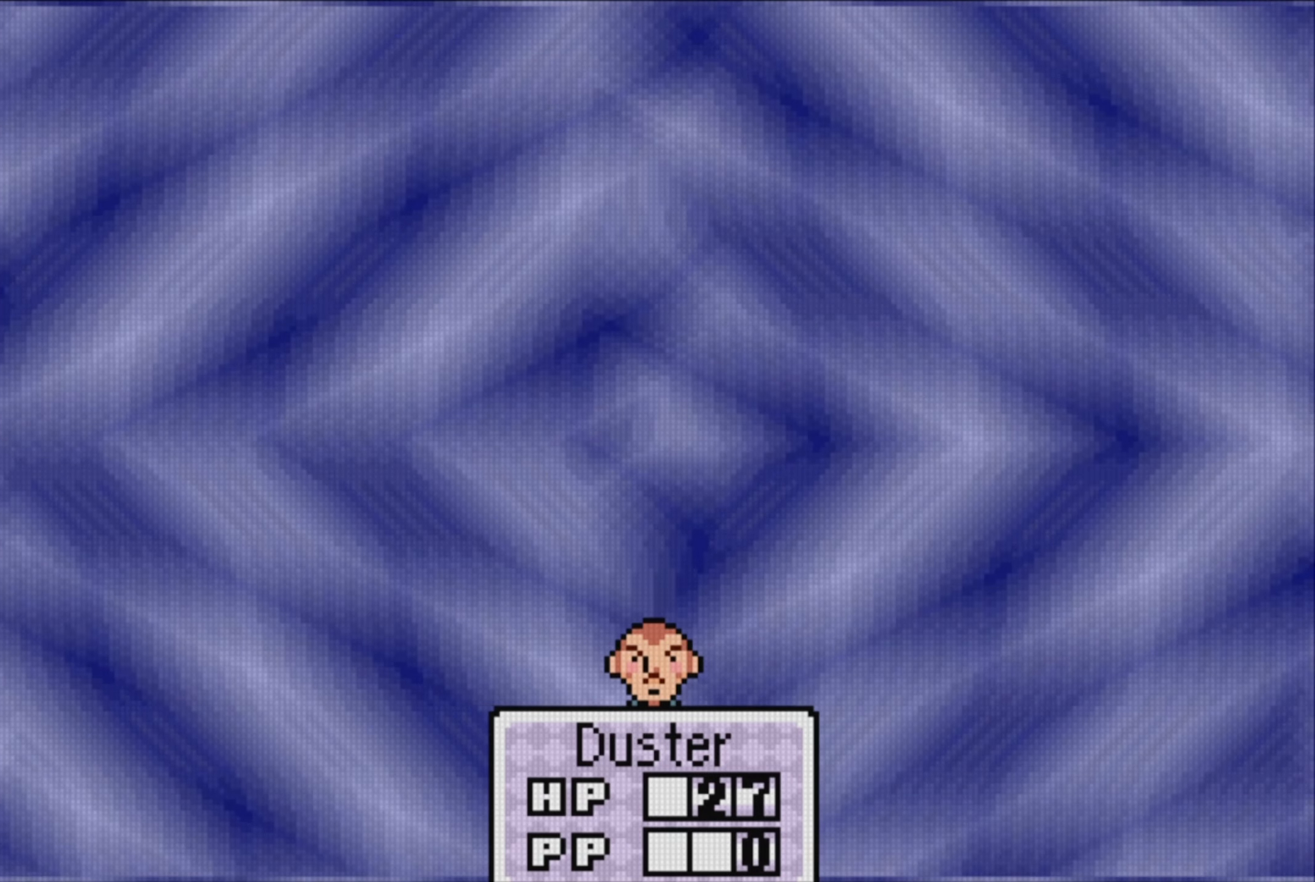
Gameplay with a controller (Nintendo layout); each line is a JSON object with the inputs held at the frame after it. "events" lists button and stick changes between this image and that frame as [ms after this image, input, new state], when the widget could be followed in between. Not read: L3 R3.
{"buttons": [], "events": [[17, "A", "up"]]}
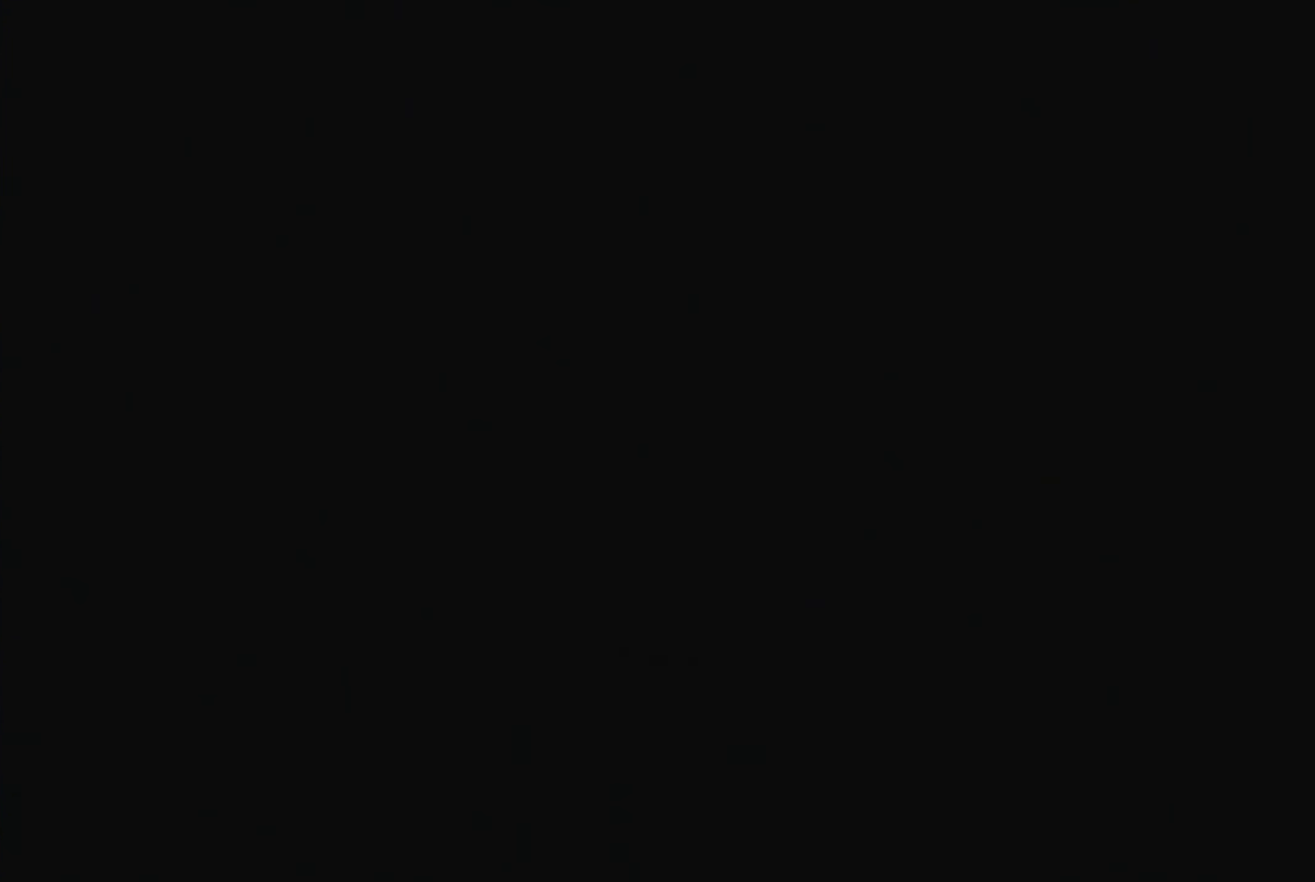
{"buttons": [], "events": []}
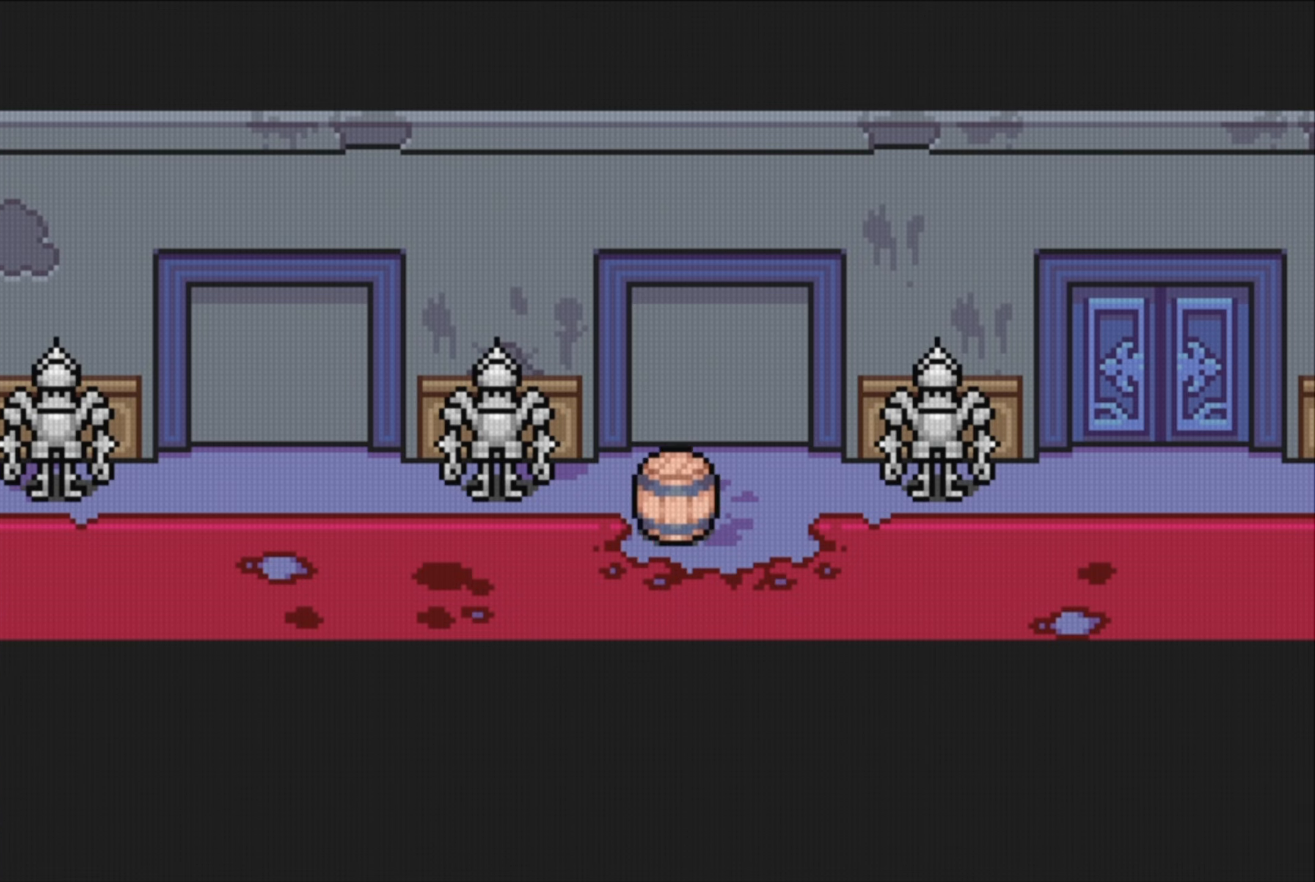
{"buttons": [], "events": [[150, "START", "down"], [334, "START", "up"]]}
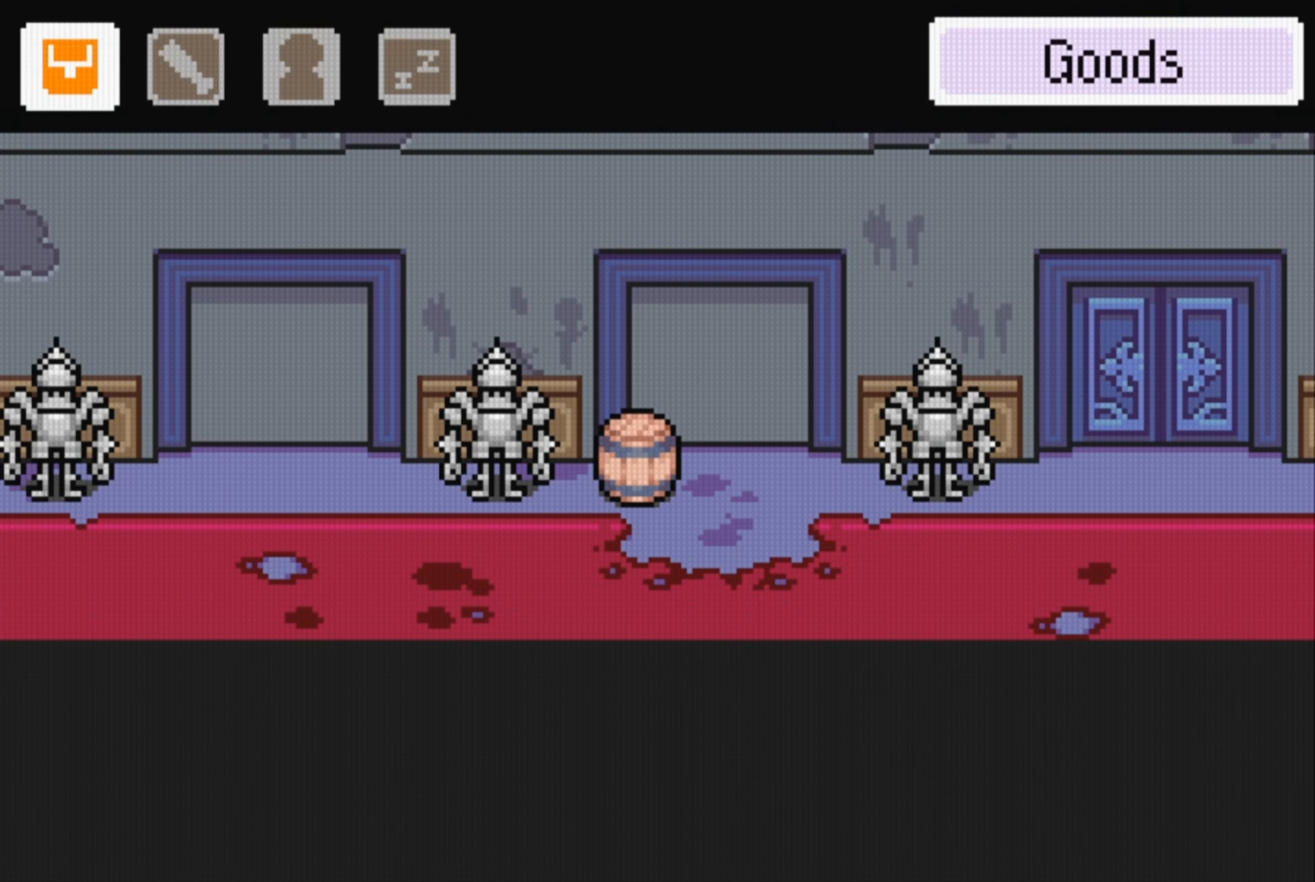
{"buttons": [], "events": []}
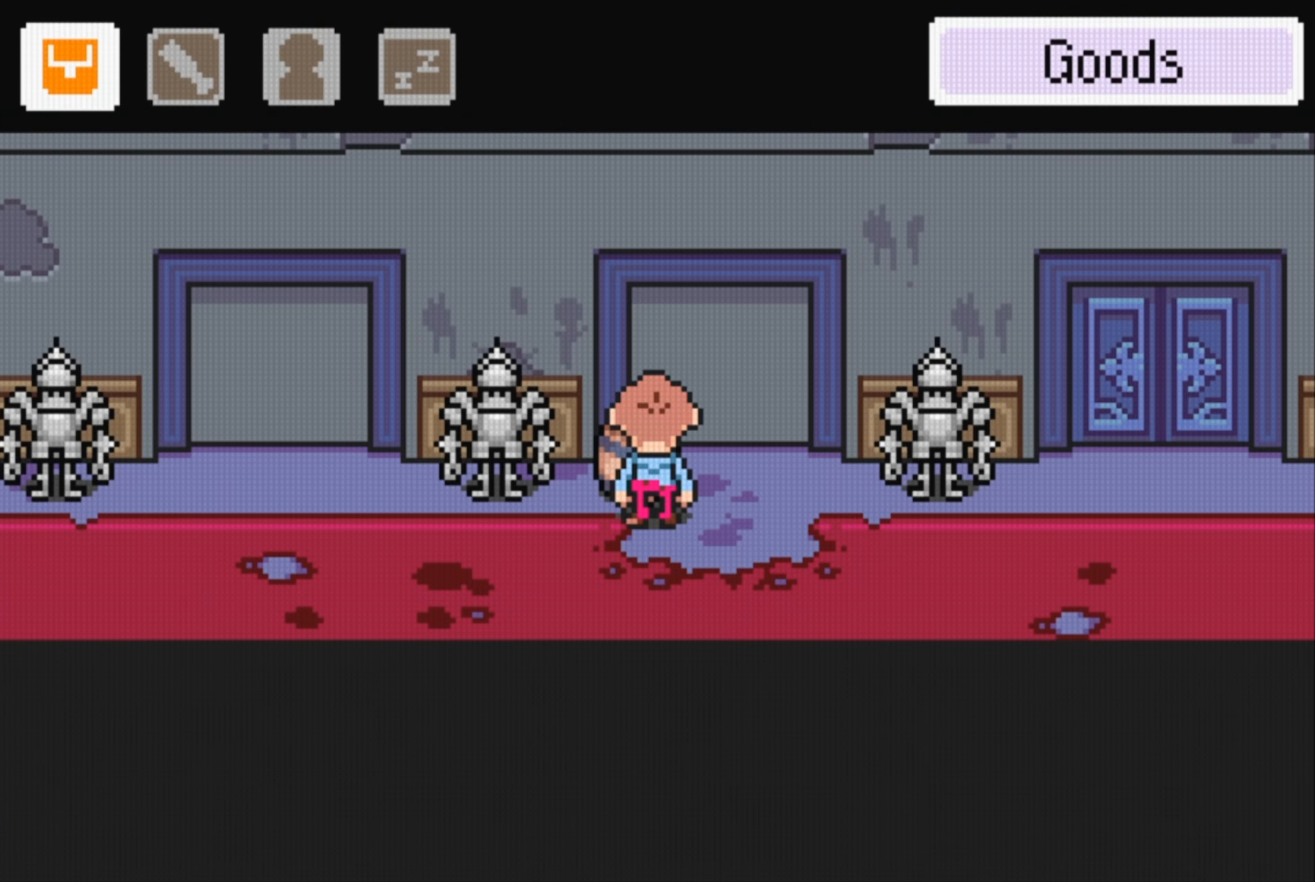
{"buttons": [], "events": [[67, "A", "down"], [234, "A", "up"]]}
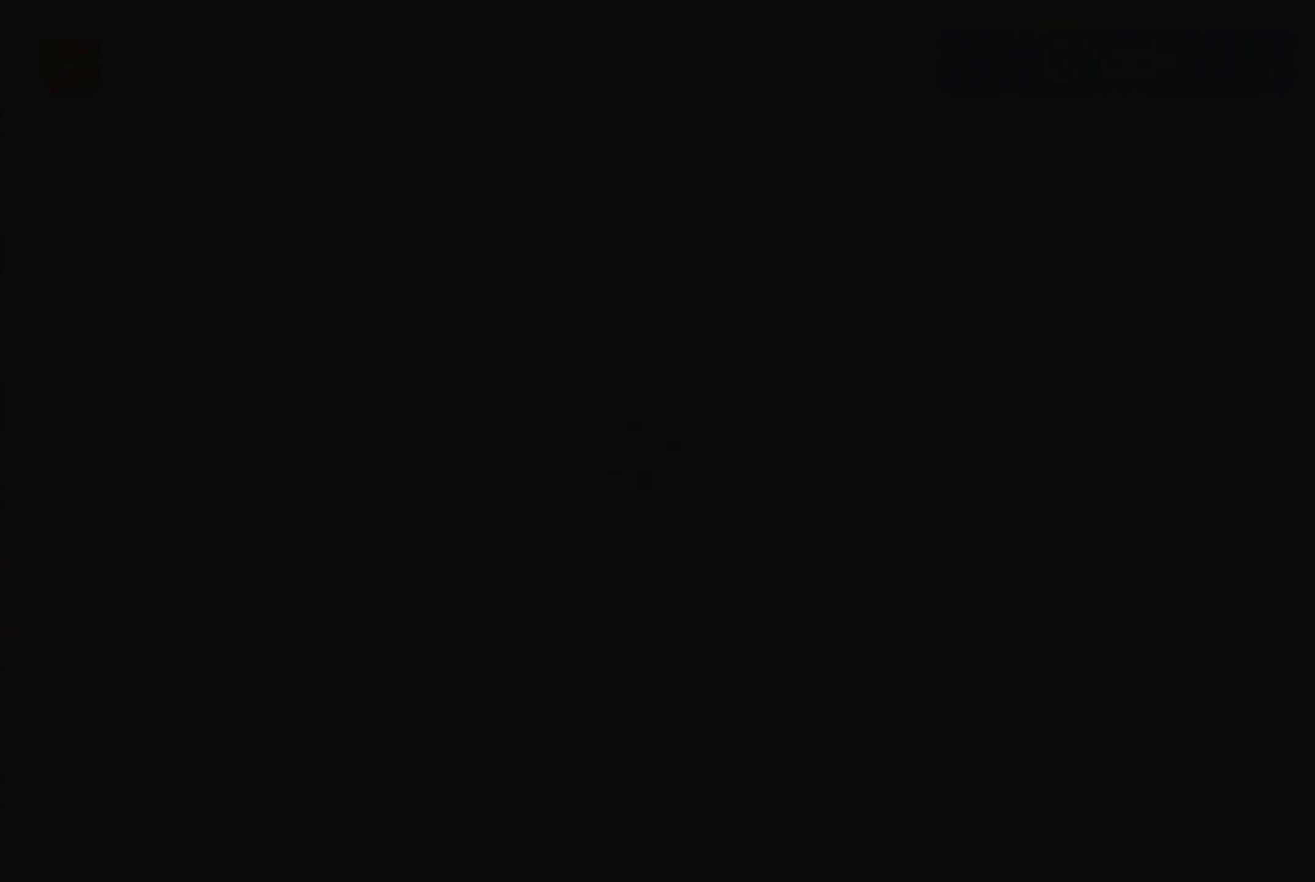
{"buttons": [], "events": []}
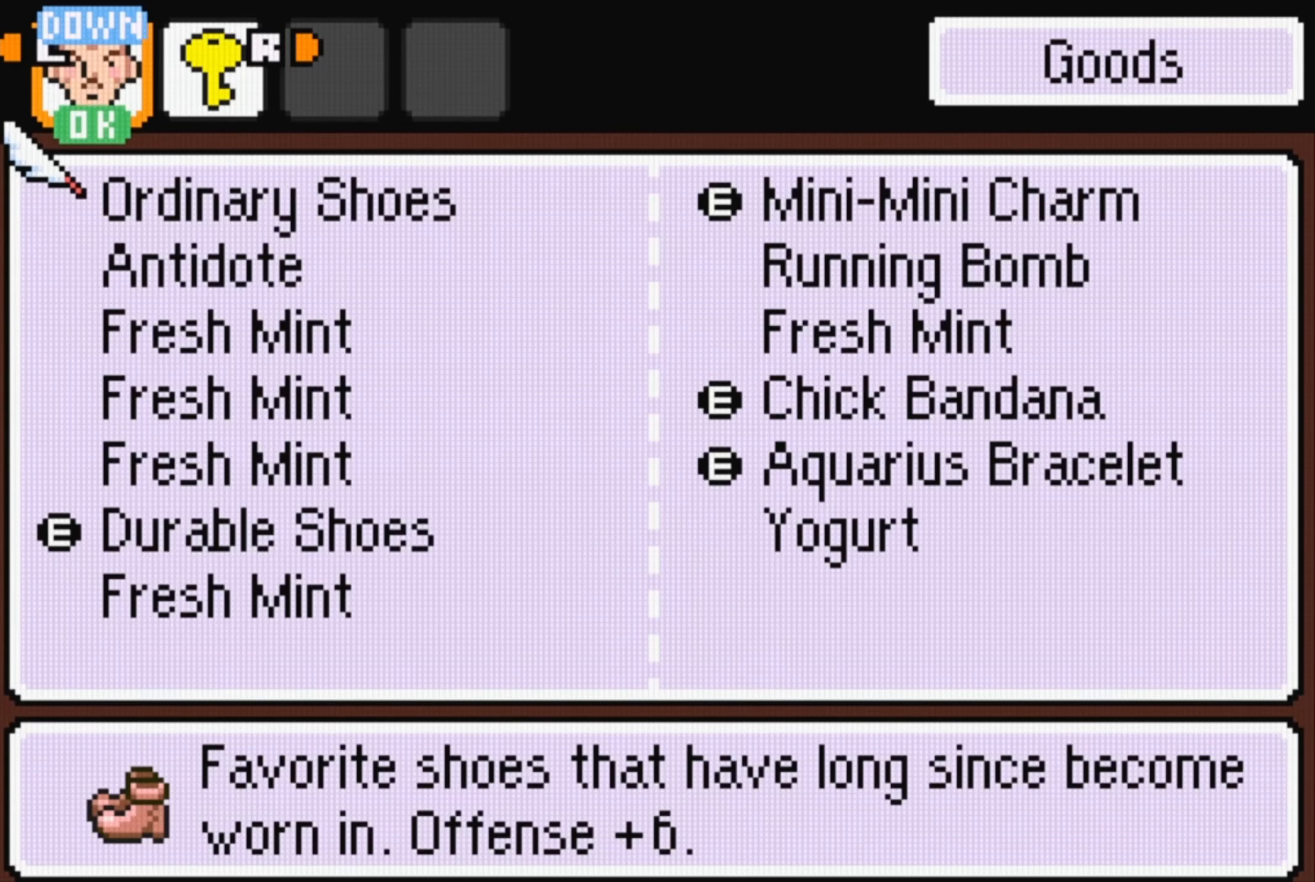
{"buttons": [], "events": []}
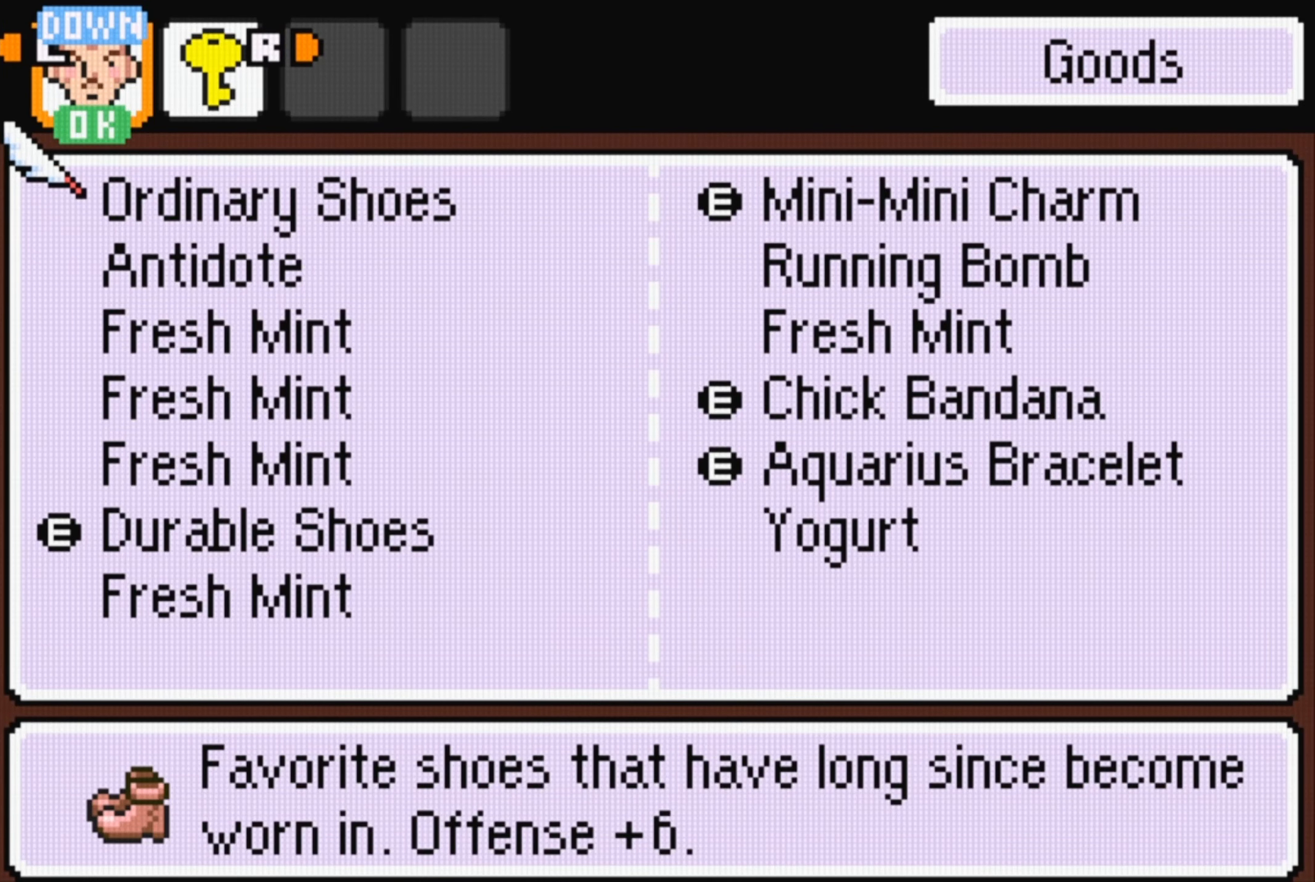
{"buttons": [], "events": [[234, "DPAD_UP", "down"], [400, "DPAD_UP", "up"]]}
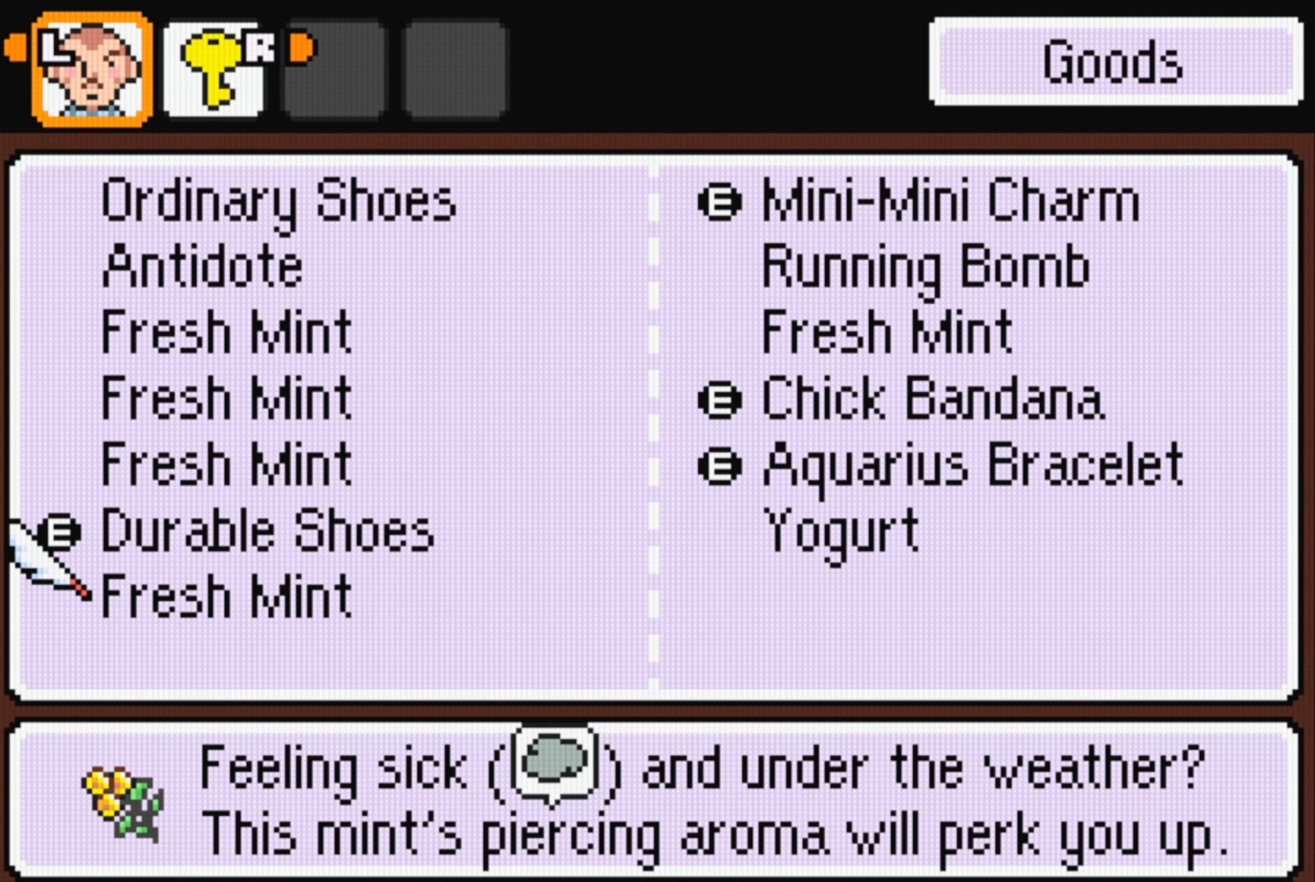
{"buttons": [], "events": [[150, "DPAD_RIGHT", "down"], [284, "DPAD_RIGHT", "up"]]}
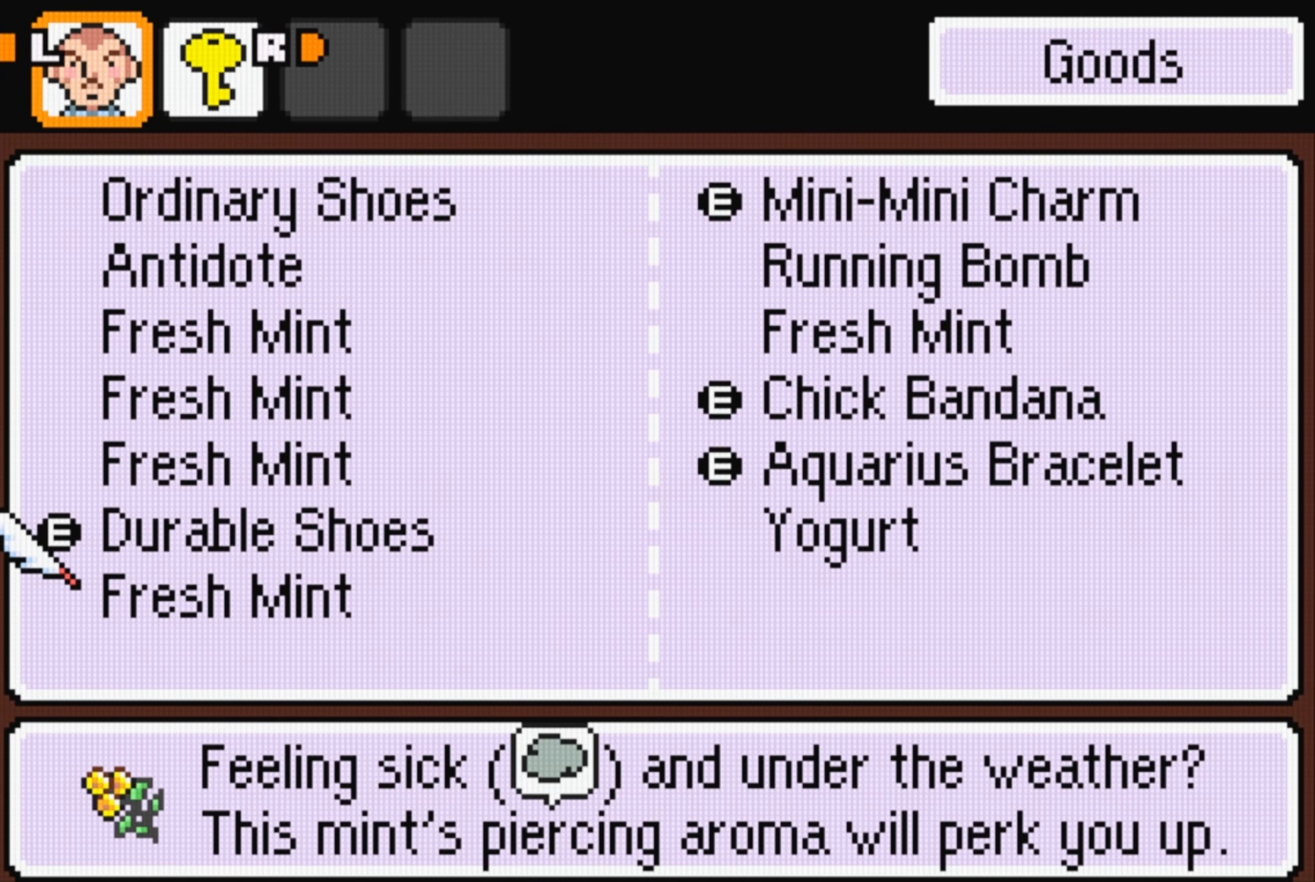
{"buttons": ["DPAD_RIGHT"], "events": [[134, "DPAD_UP", "down"], [217, "DPAD_UP", "up"], [384, "DPAD_RIGHT", "down"]]}
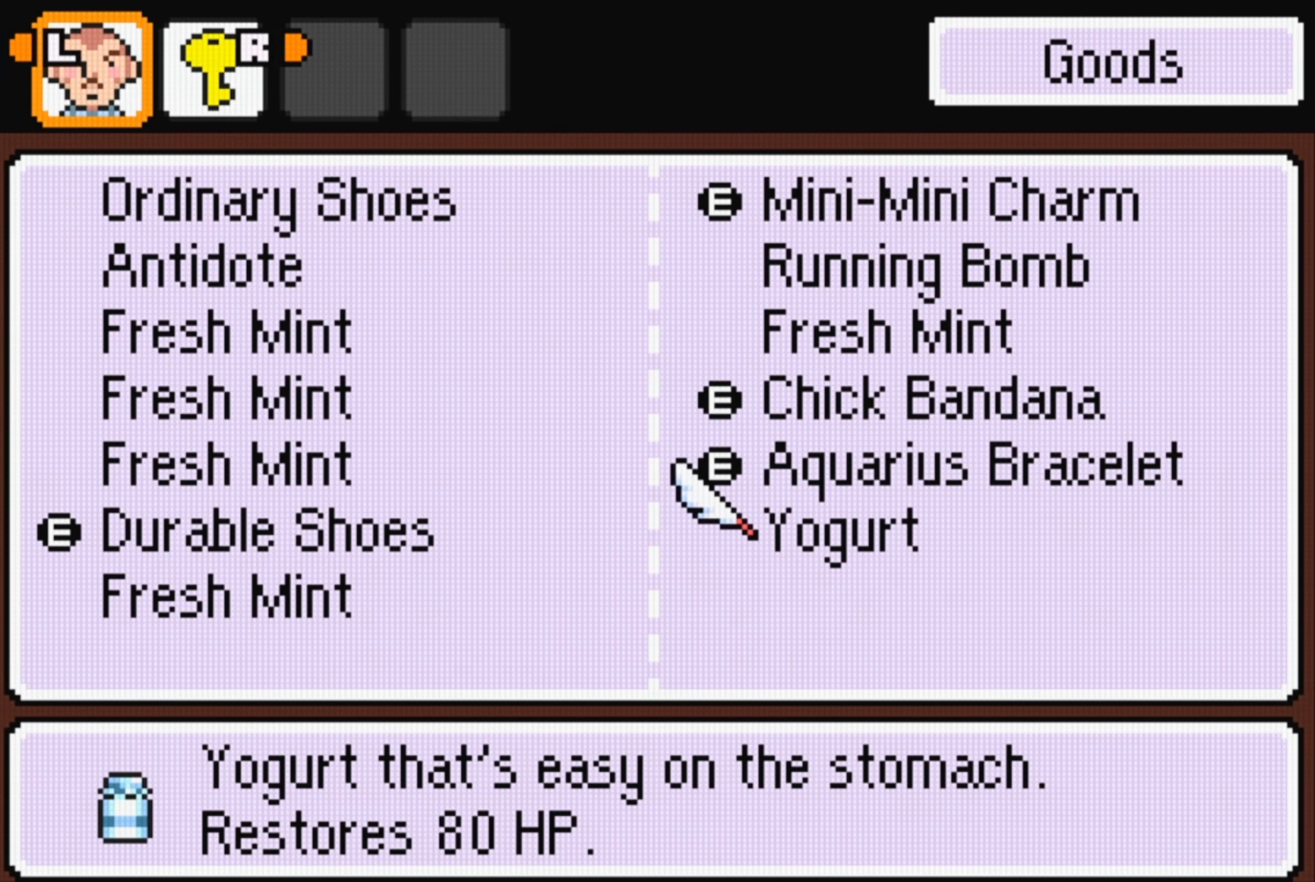
{"buttons": [], "events": [[34, "DPAD_RIGHT", "up"]]}
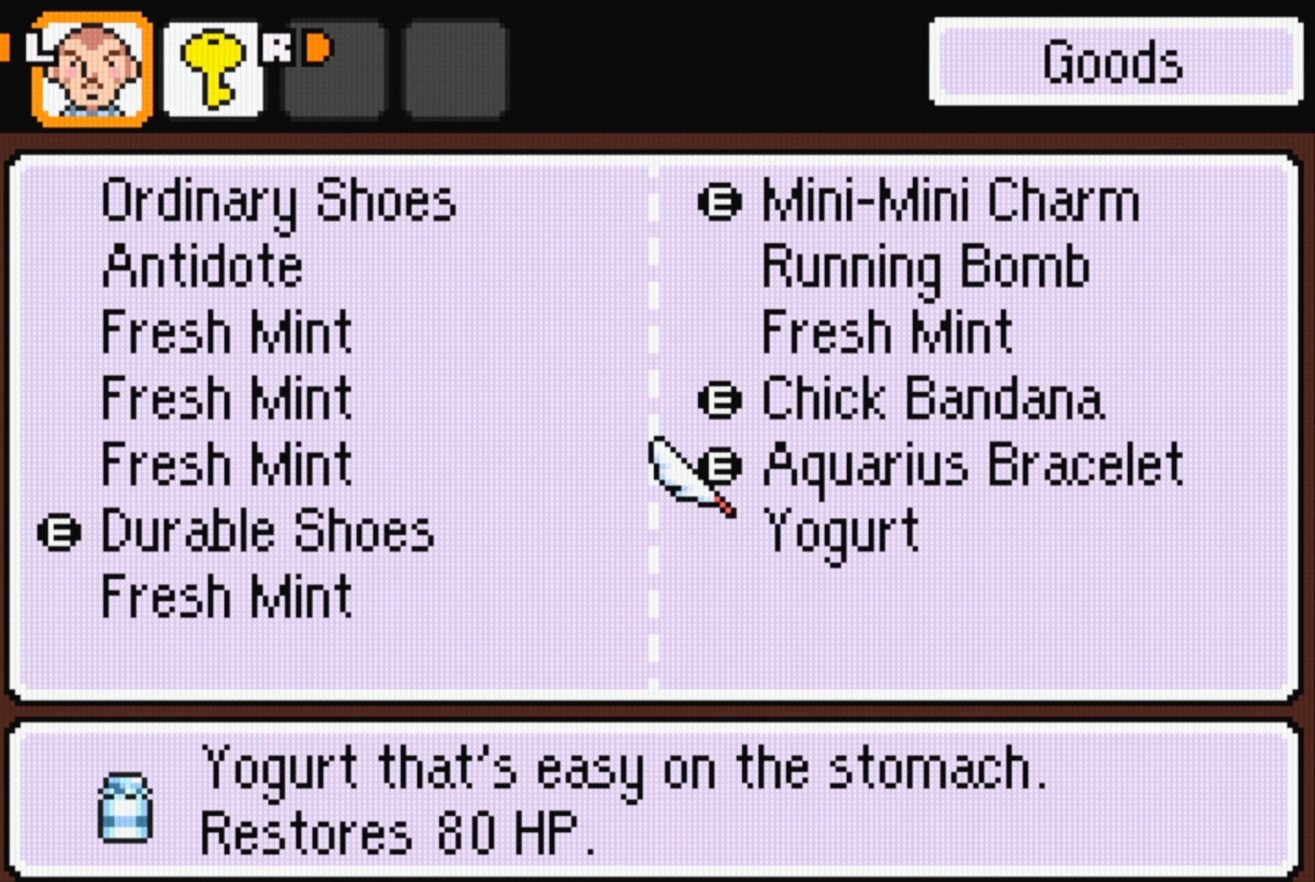
{"buttons": [], "events": []}
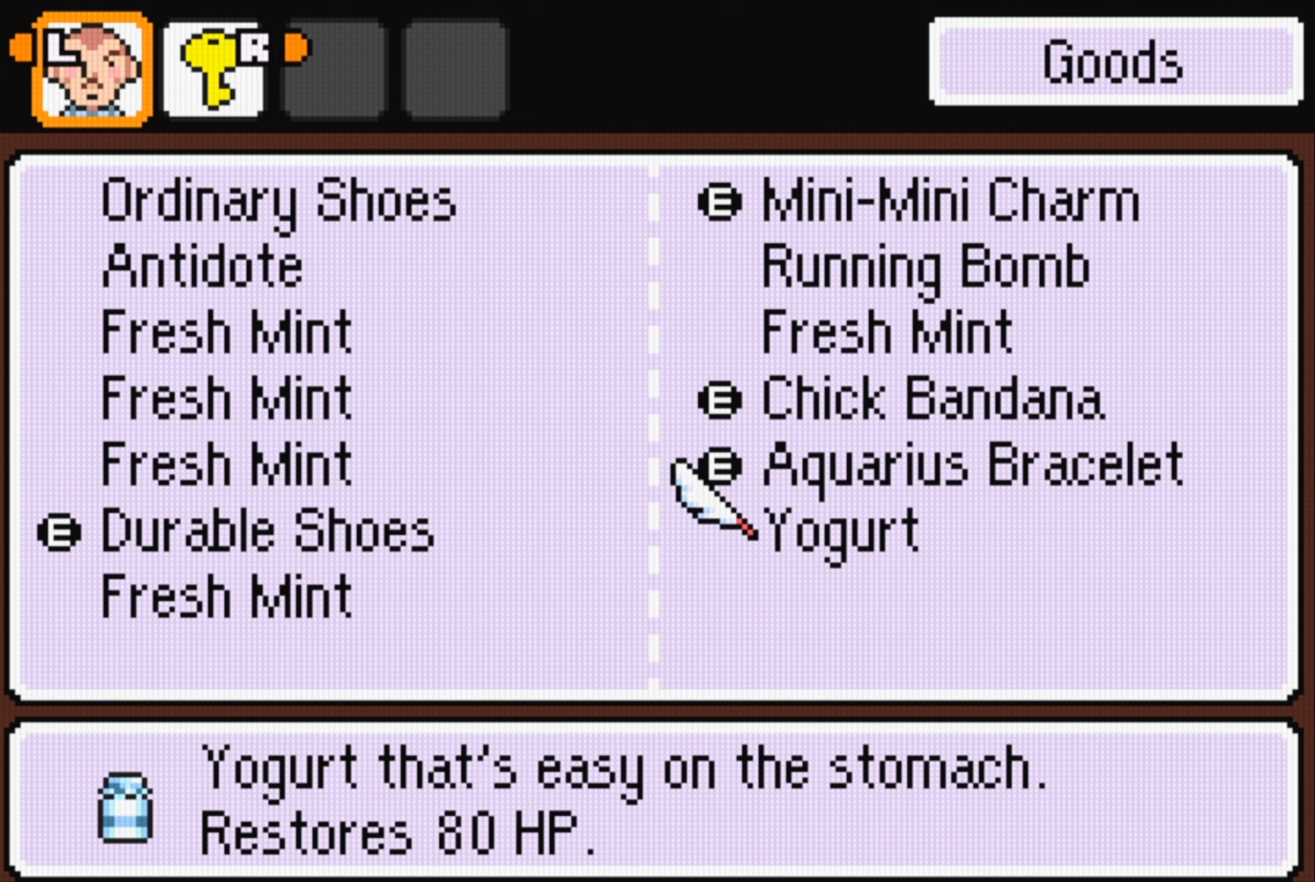
{"buttons": [], "events": []}
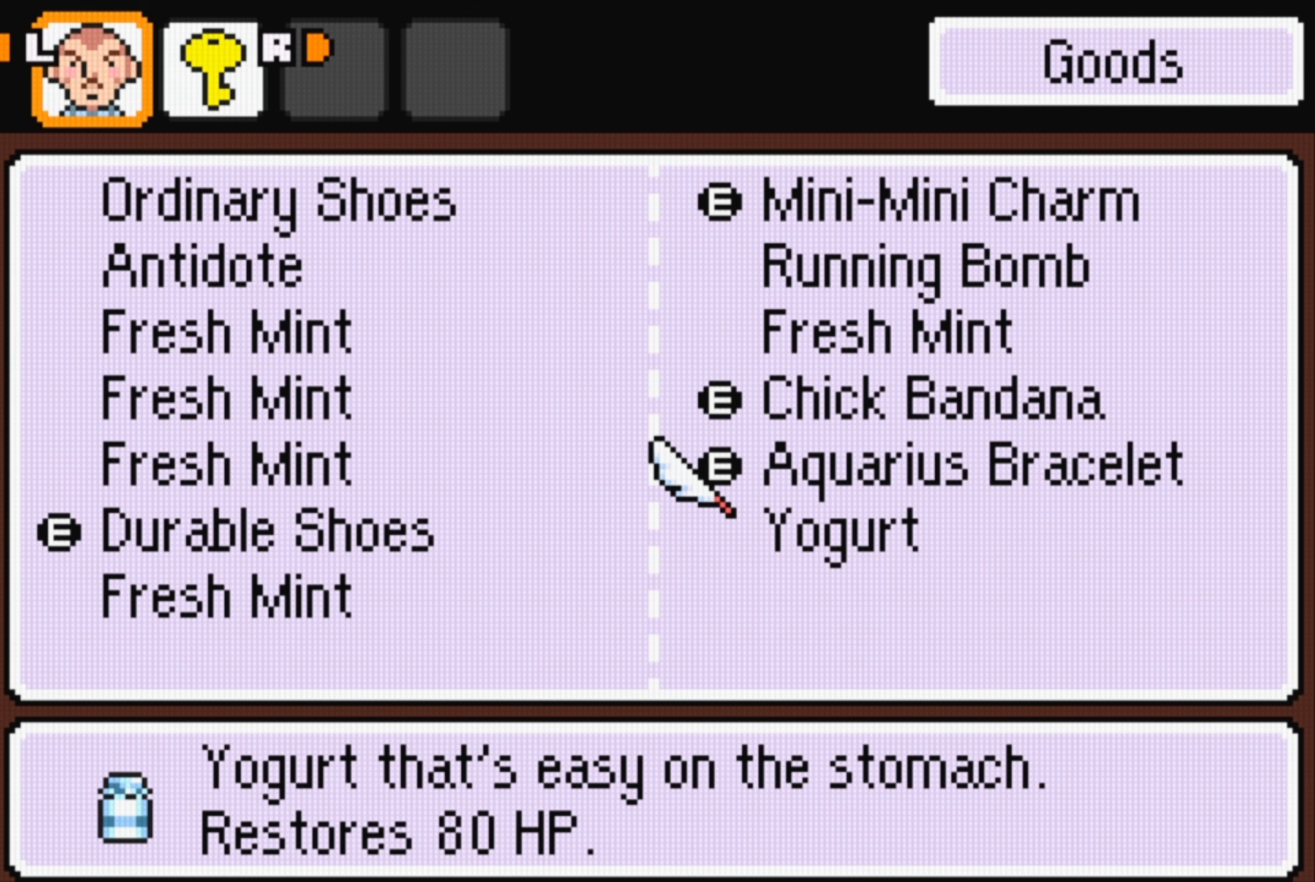
{"buttons": [], "events": [[116, "A", "down"], [283, "A", "up"]]}
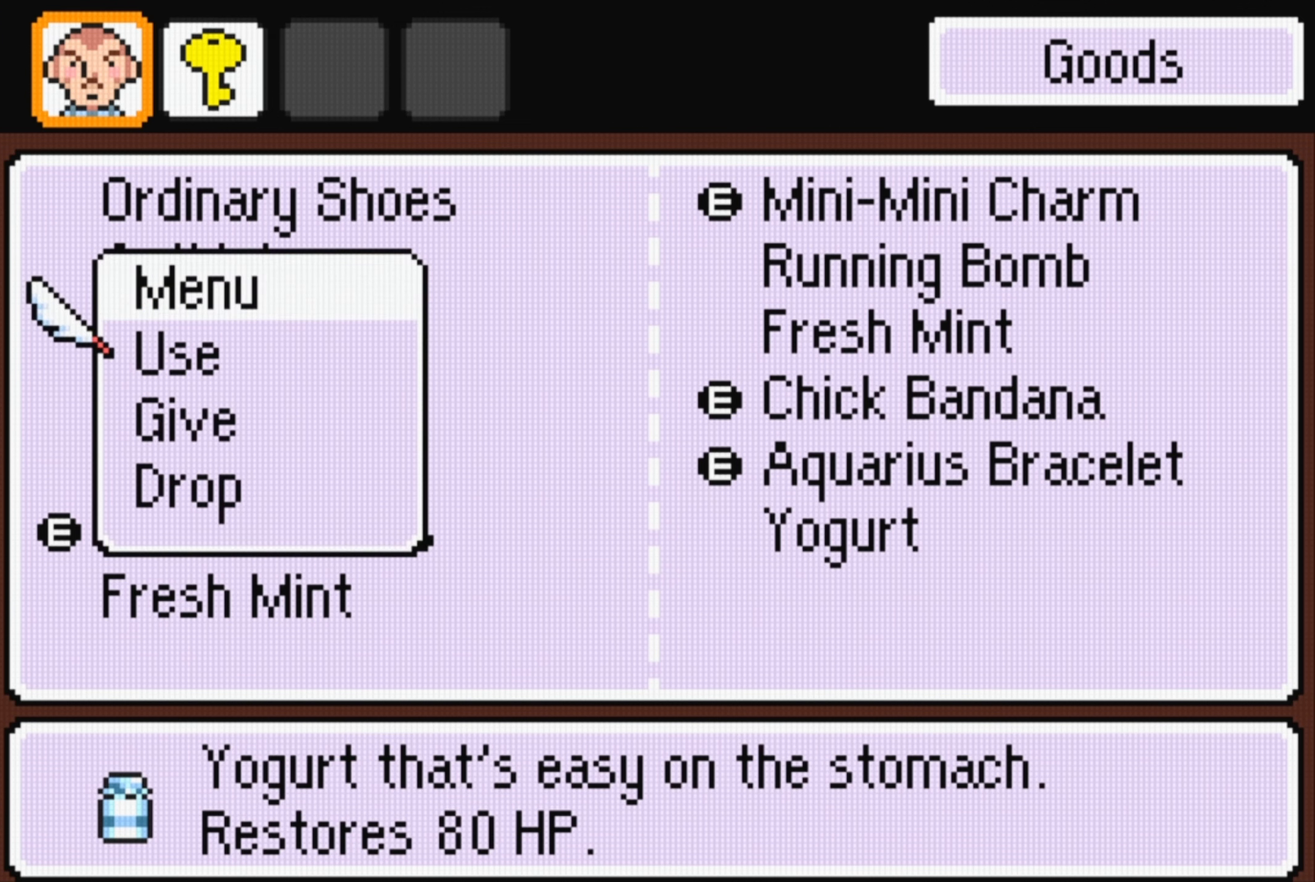
{"buttons": ["A"], "events": [[400, "A", "down"]]}
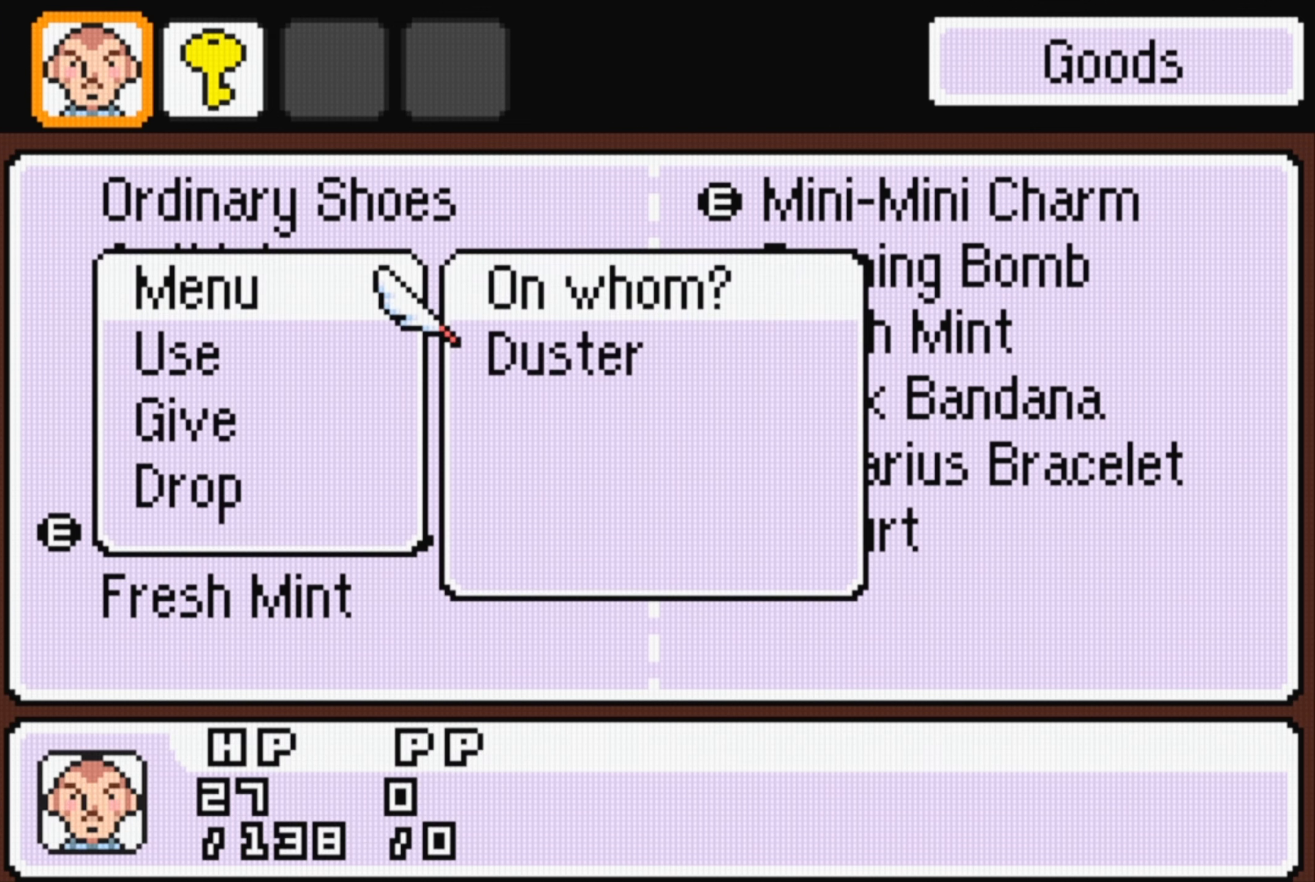
{"buttons": ["A"], "events": [[33, "A", "up"], [400, "A", "down"]]}
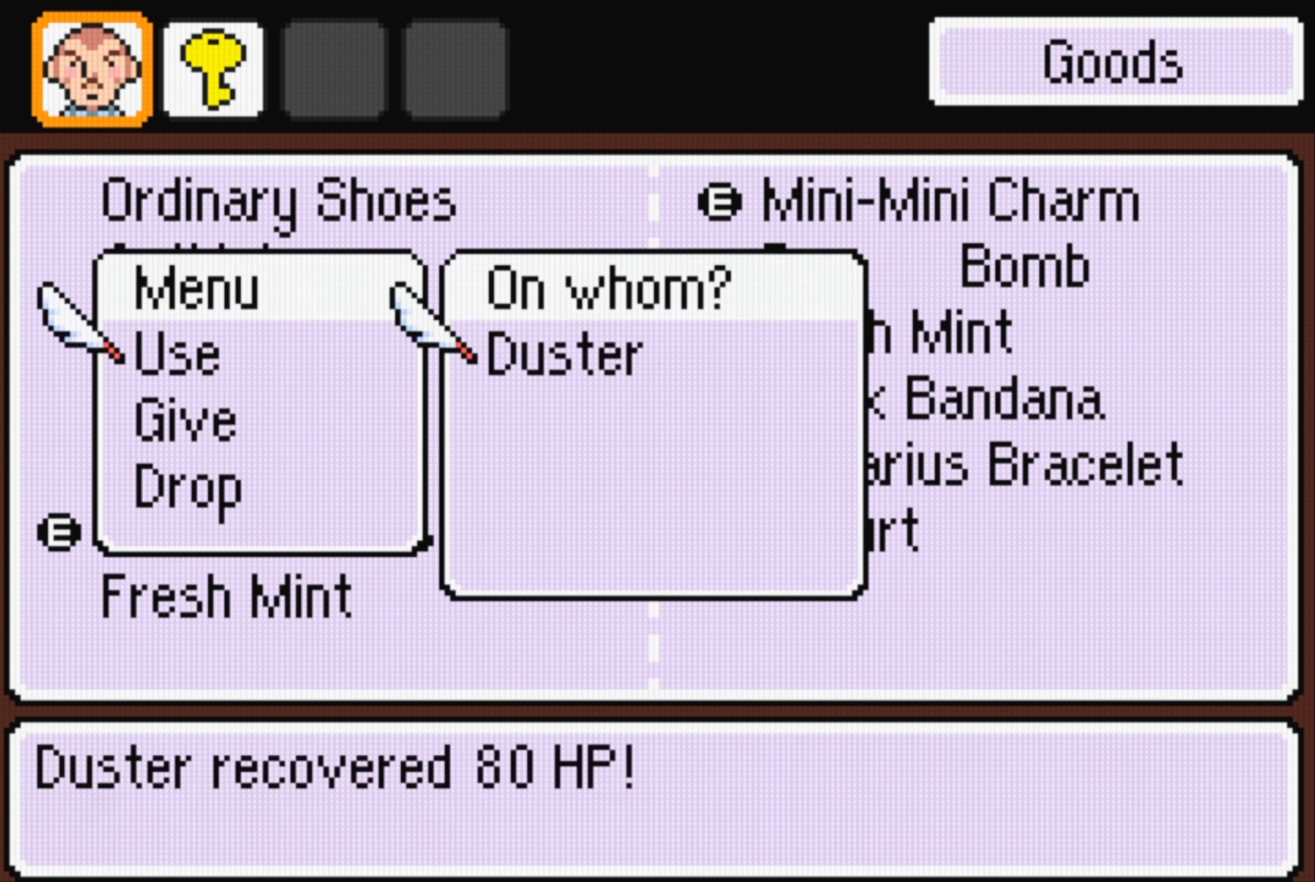
{"buttons": ["B"], "events": [[33, "A", "up"], [483, "B", "down"]]}
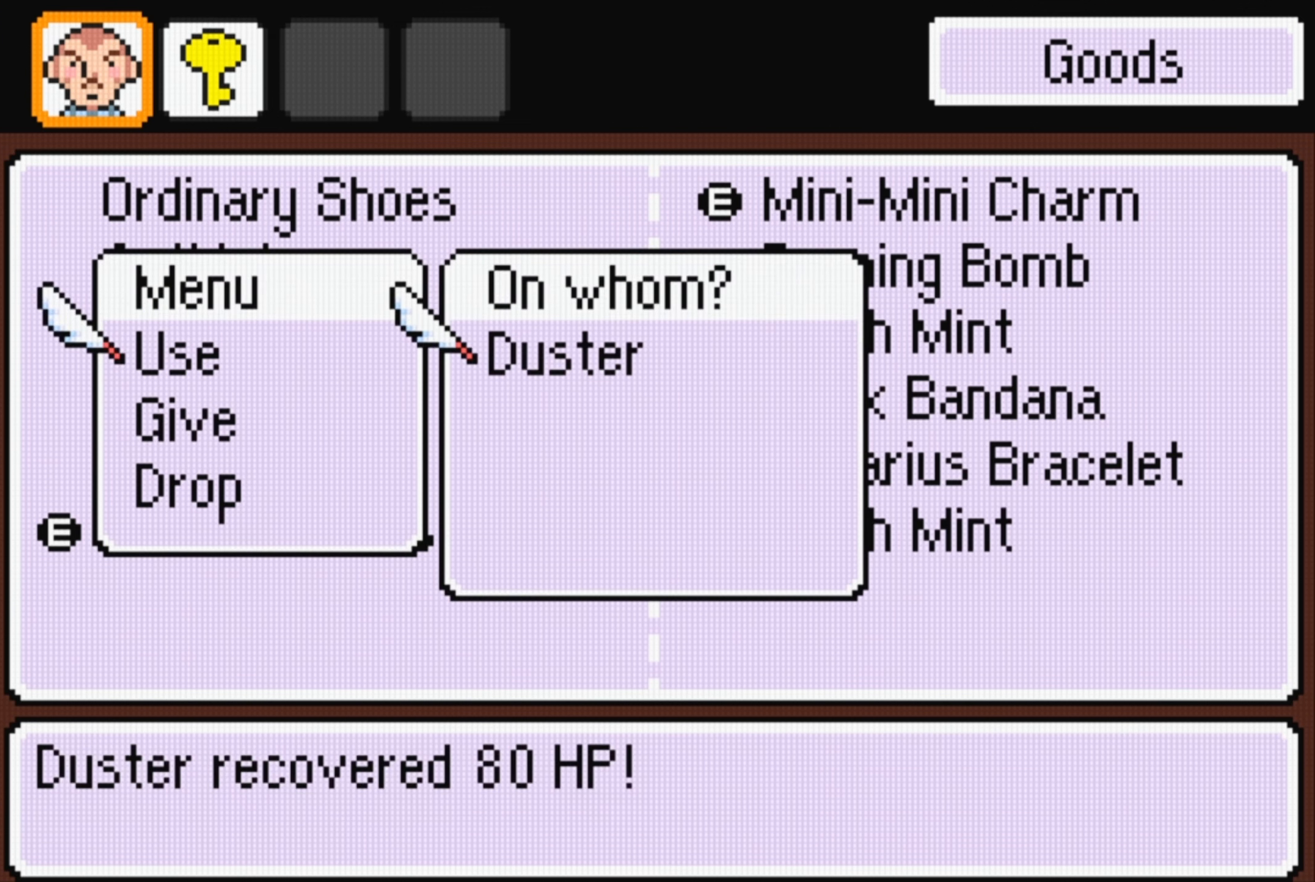
{"buttons": ["B"], "events": [[116, "B", "up"], [450, "B", "down"]]}
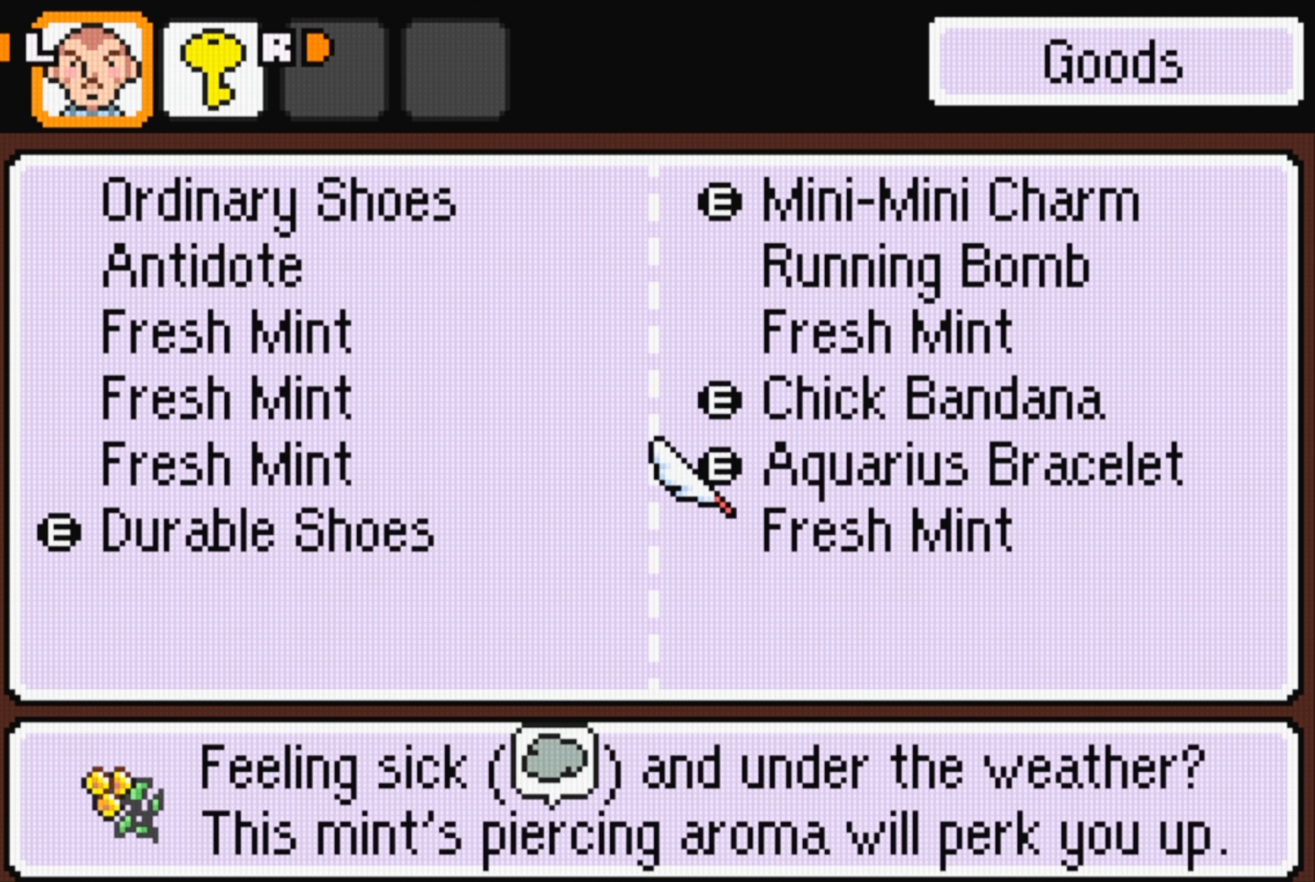
{"buttons": [], "events": [[116, "B", "up"]]}
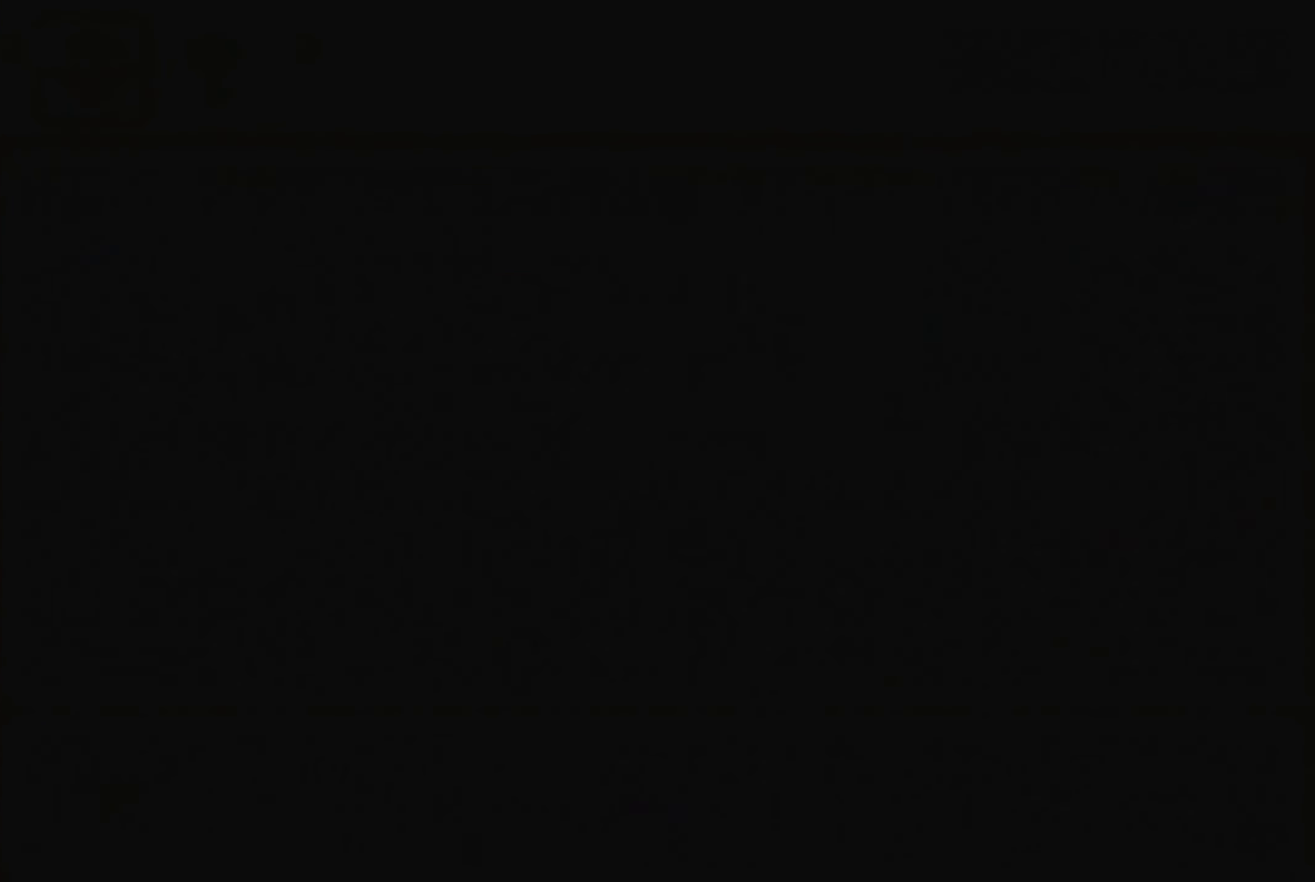
{"buttons": ["DPAD_DOWN"], "events": [[250, "DPAD_DOWN", "down"]]}
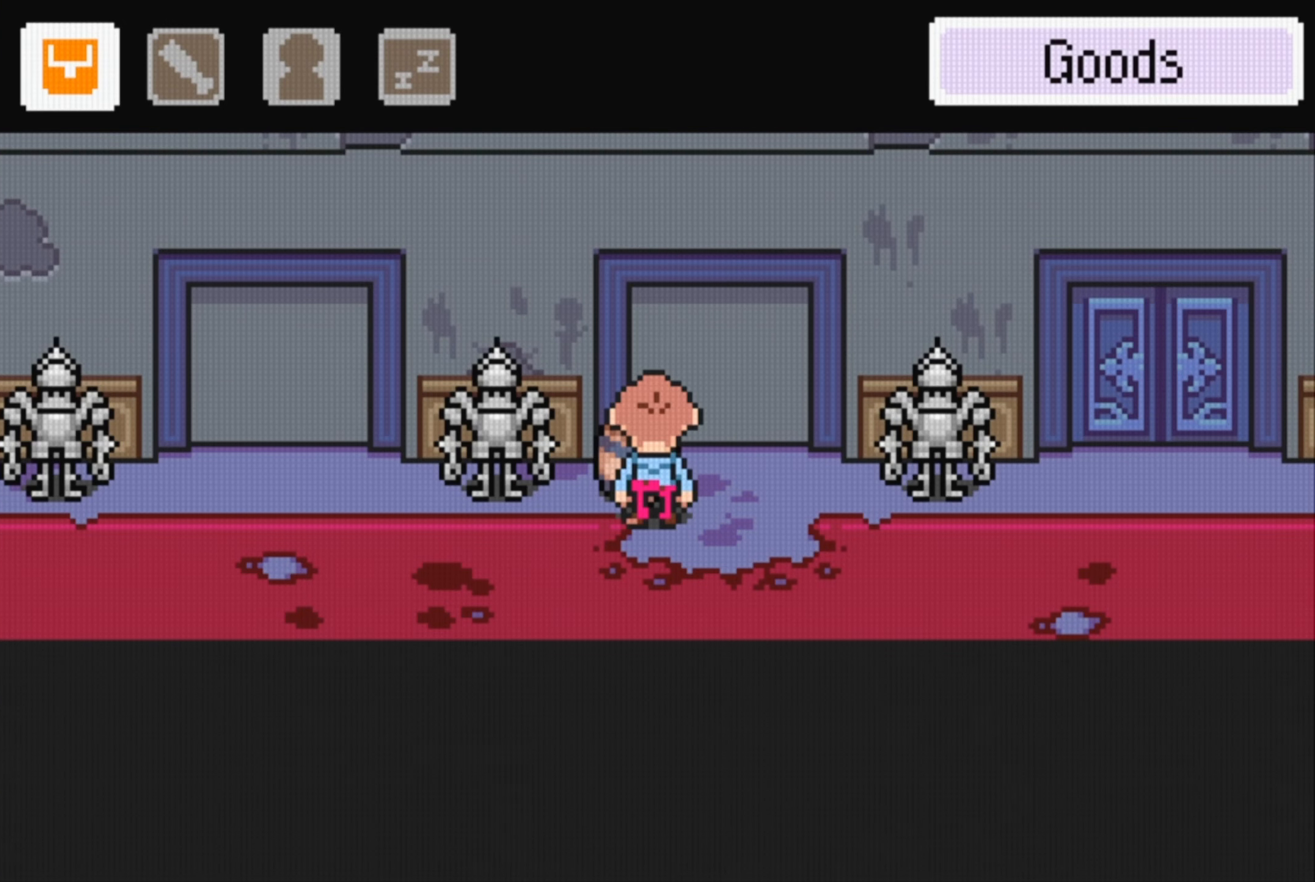
{"buttons": ["DPAD_DOWN", "DPAD_RIGHT"], "events": [[116, "DPAD_RIGHT", "down"], [166, "DPAD_DOWN", "up"], [216, "DPAD_DOWN", "down"], [383, "DPAD_RIGHT", "up"], [450, "DPAD_RIGHT", "down"]]}
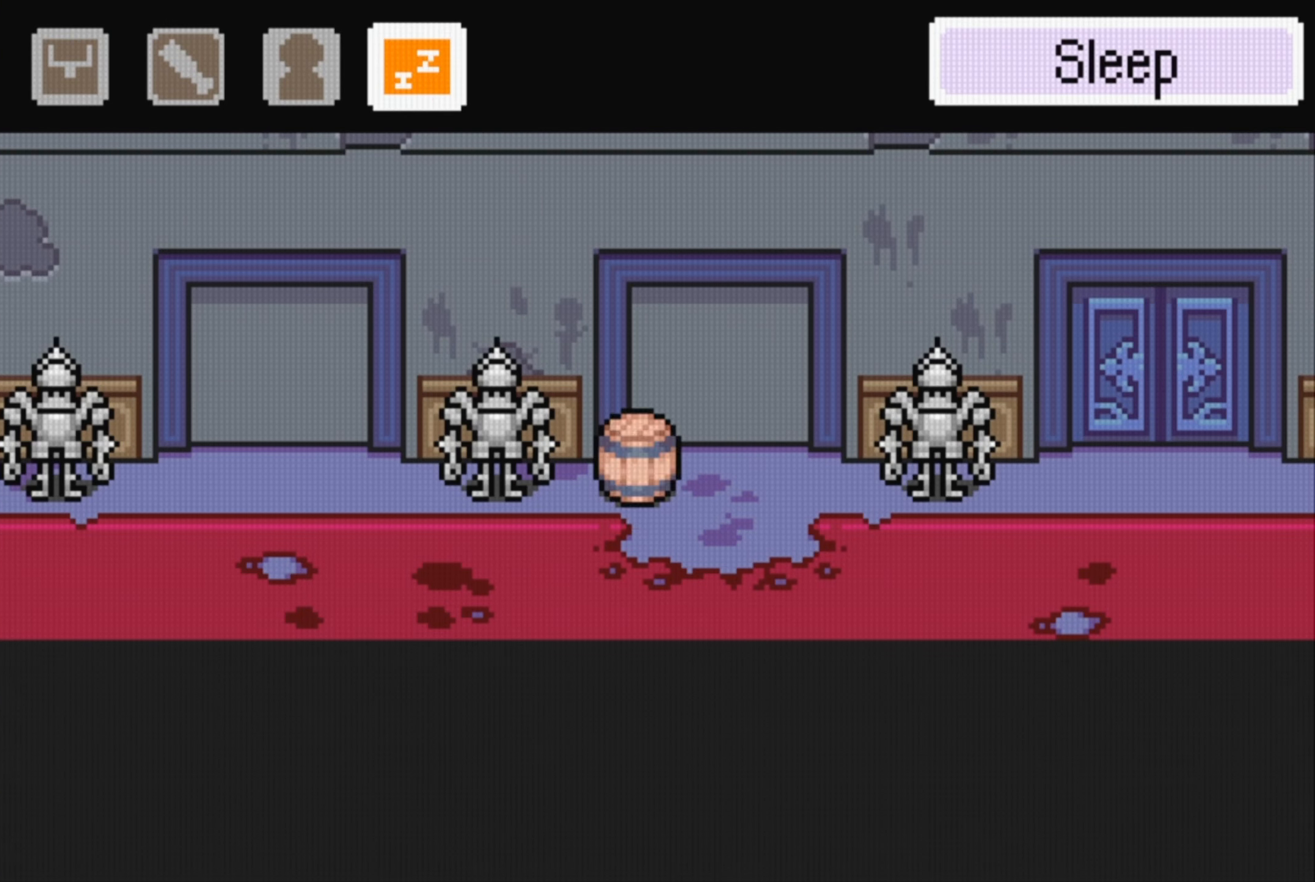
{"buttons": ["B"], "events": [[50, "DPAD_RIGHT", "up"], [166, "DPAD_DOWN", "up"], [483, "B", "down"]]}
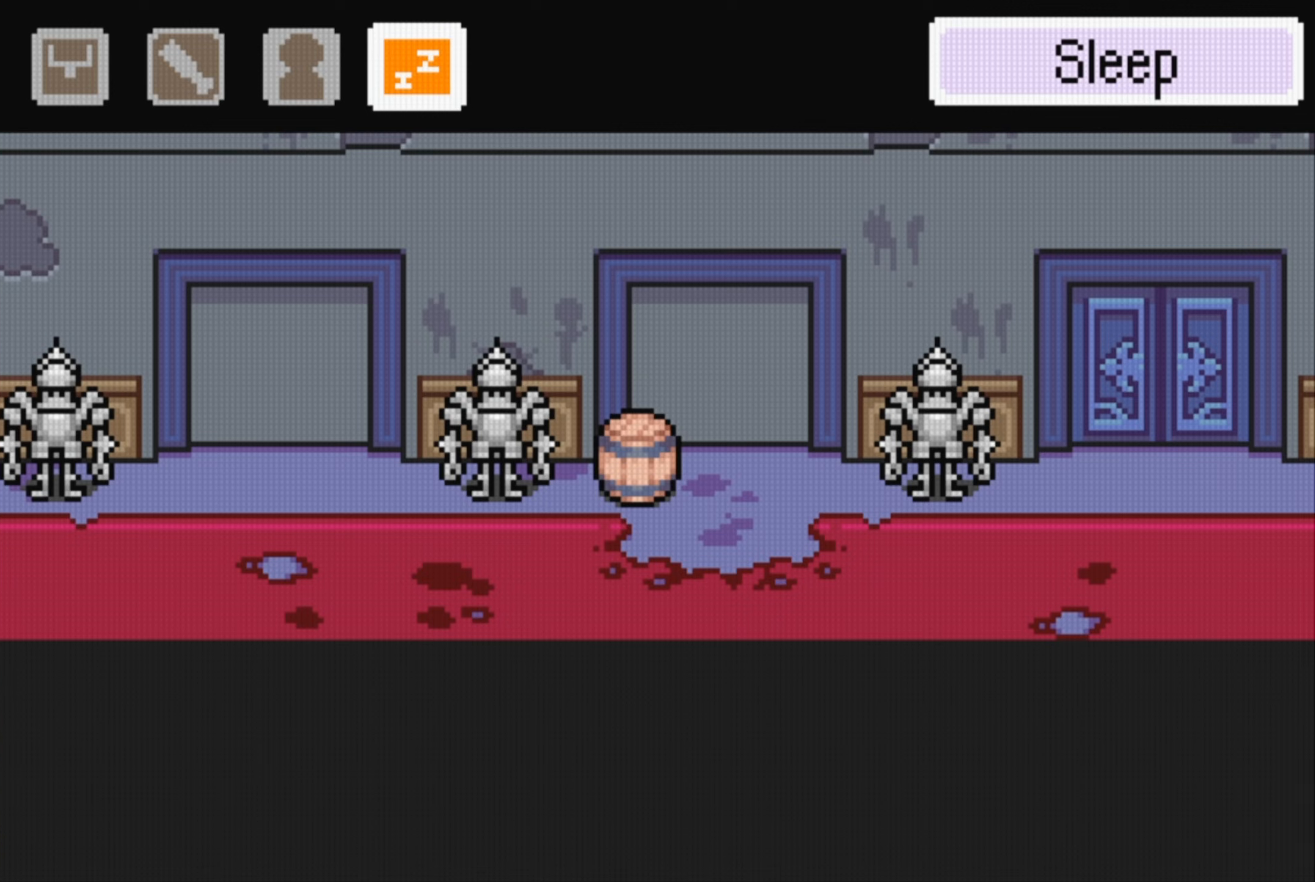
{"buttons": ["DPAD_RIGHT"], "events": [[133, "DPAD_DOWN", "down"], [150, "B", "up"], [400, "DPAD_RIGHT", "down"], [450, "DPAD_DOWN", "up"]]}
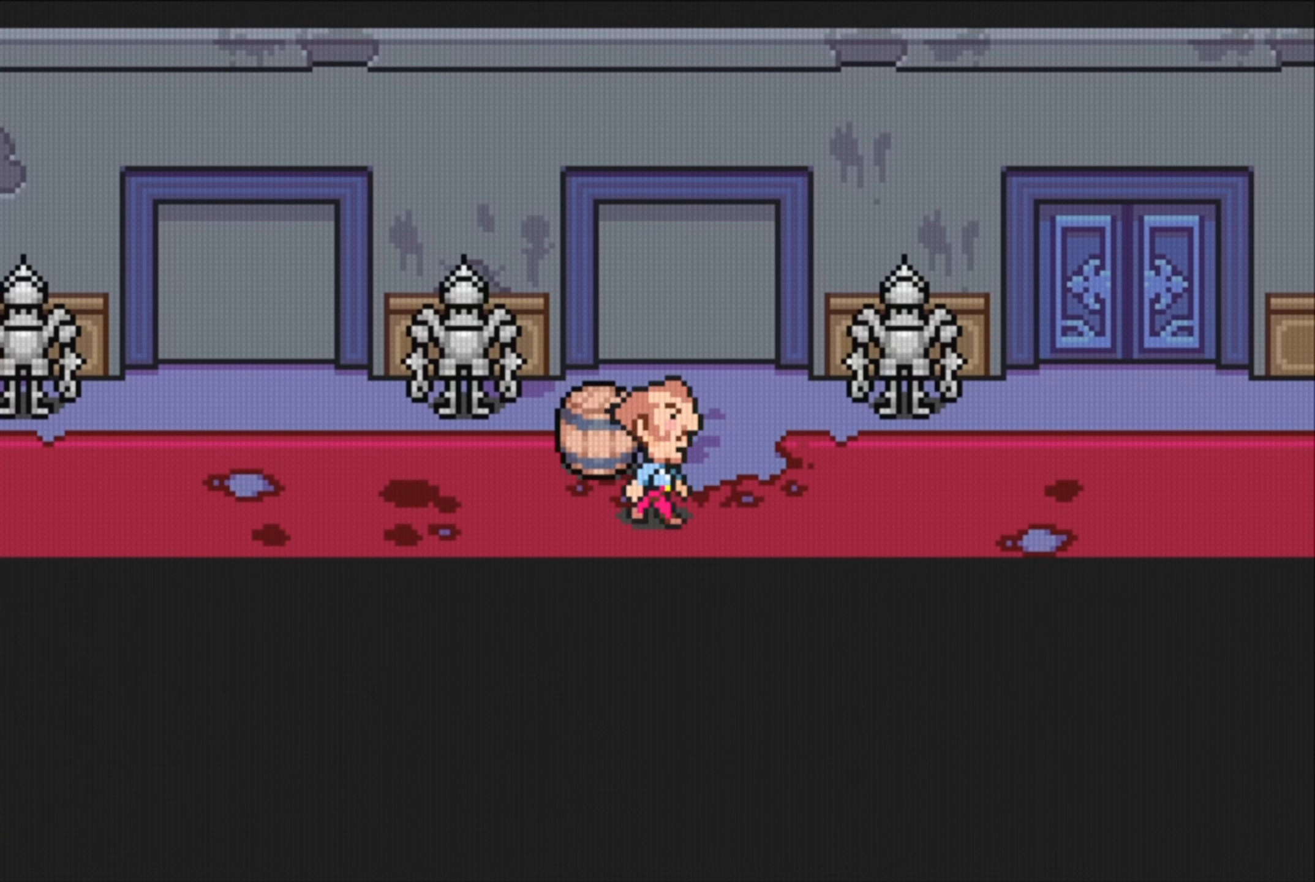
{"buttons": [], "events": [[50, "B", "down"], [83, "DPAD_RIGHT", "up"], [367, "B", "up"]]}
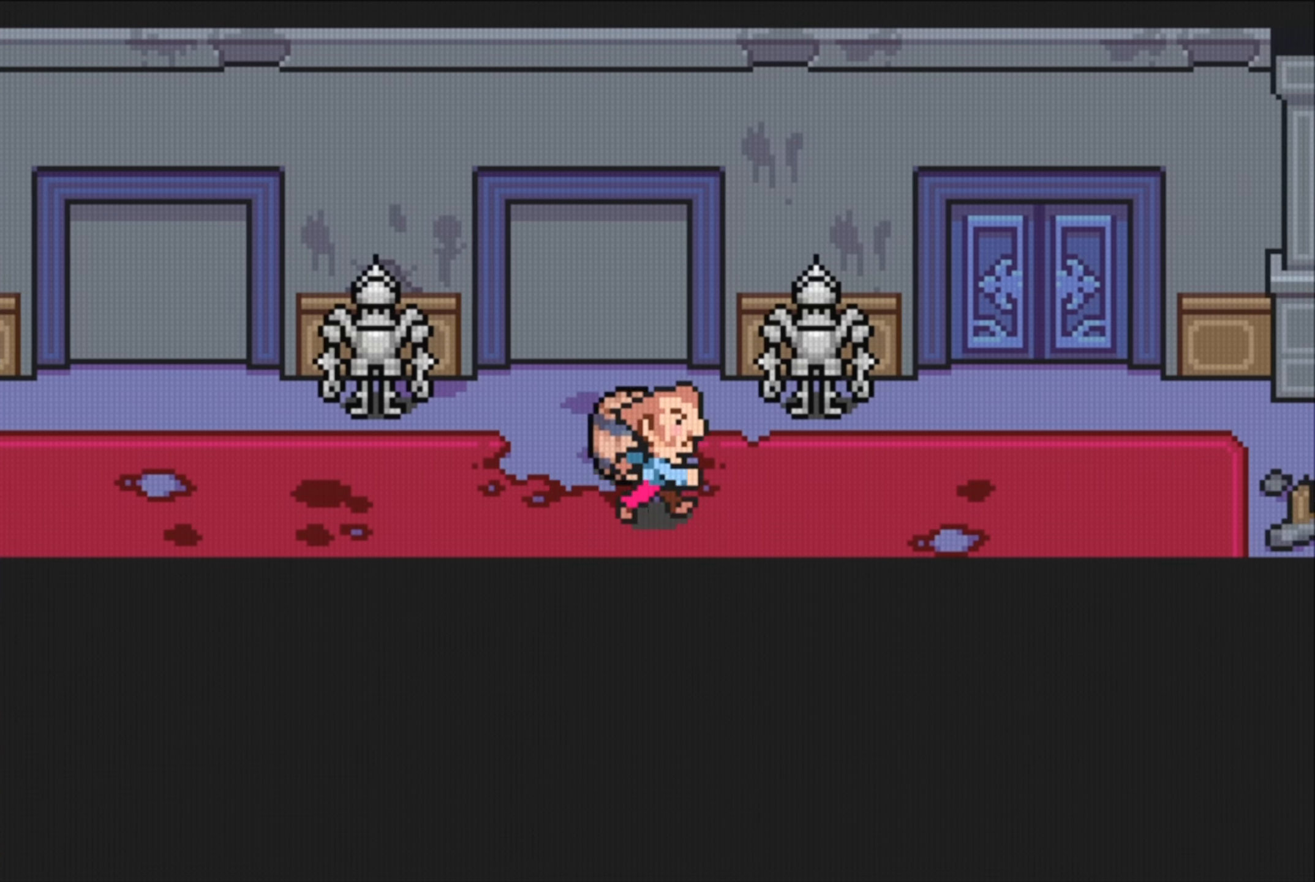
{"buttons": [], "events": []}
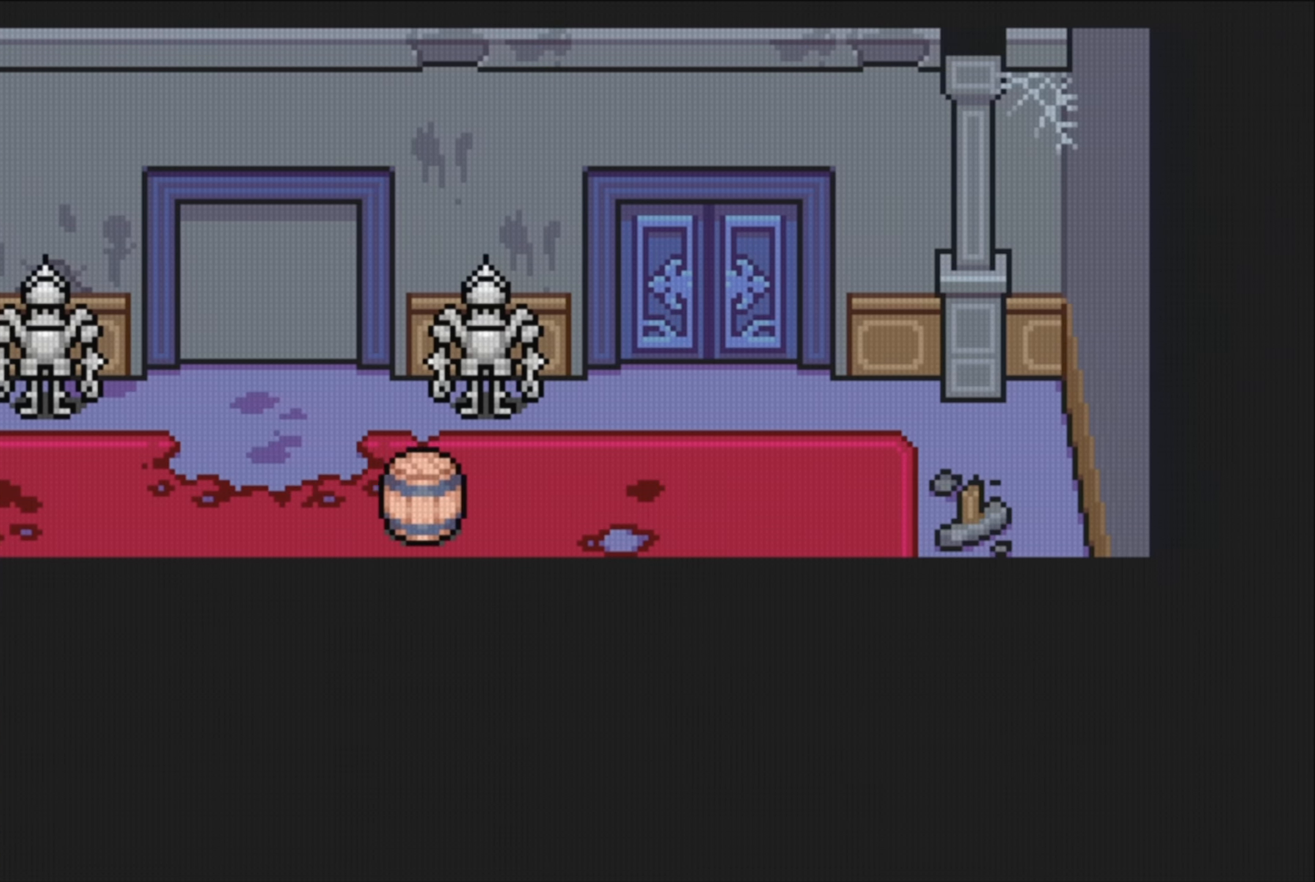
{"buttons": ["DPAD_UP"], "events": [[67, "DPAD_UP", "down"]]}
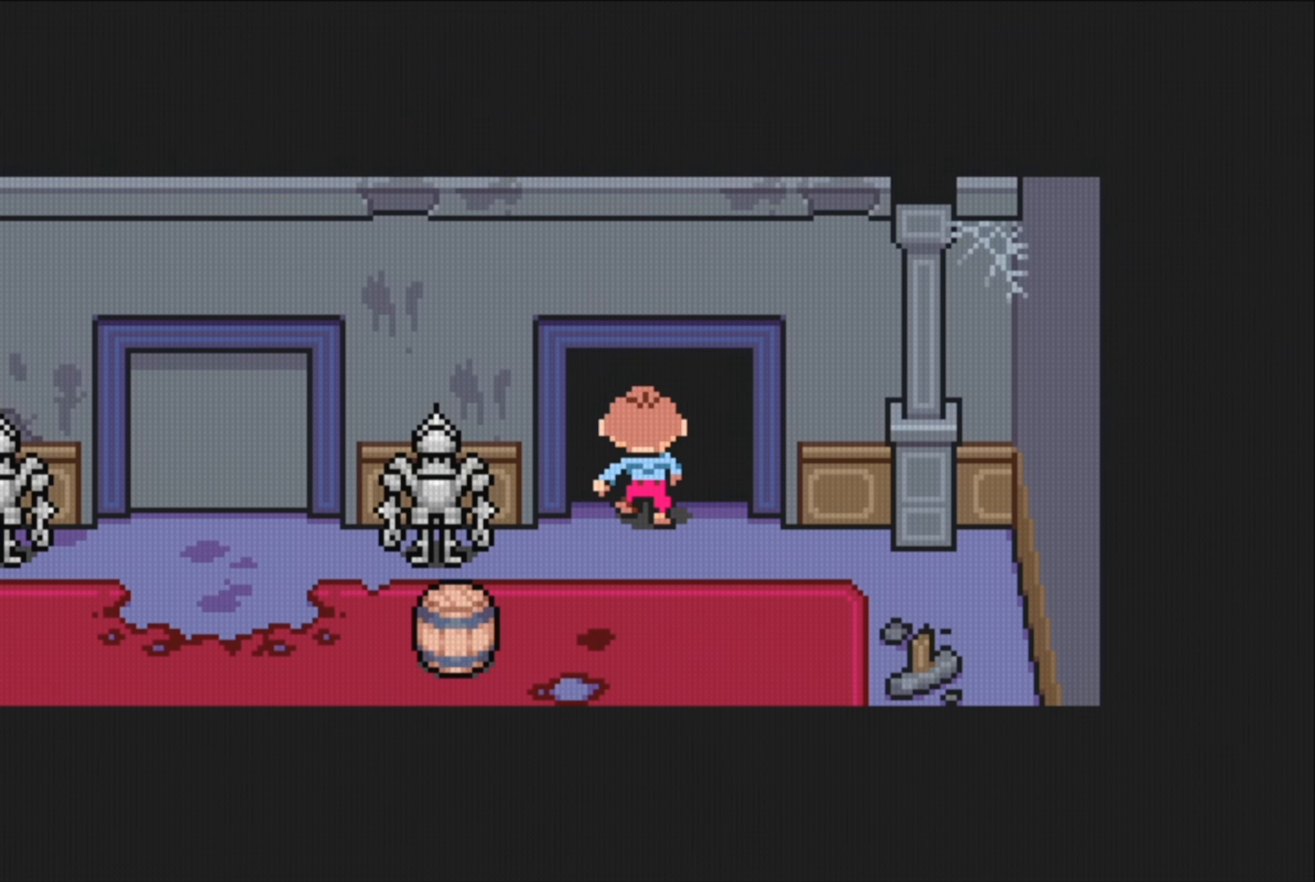
{"buttons": [], "events": [[200, "DPAD_UP", "up"]]}
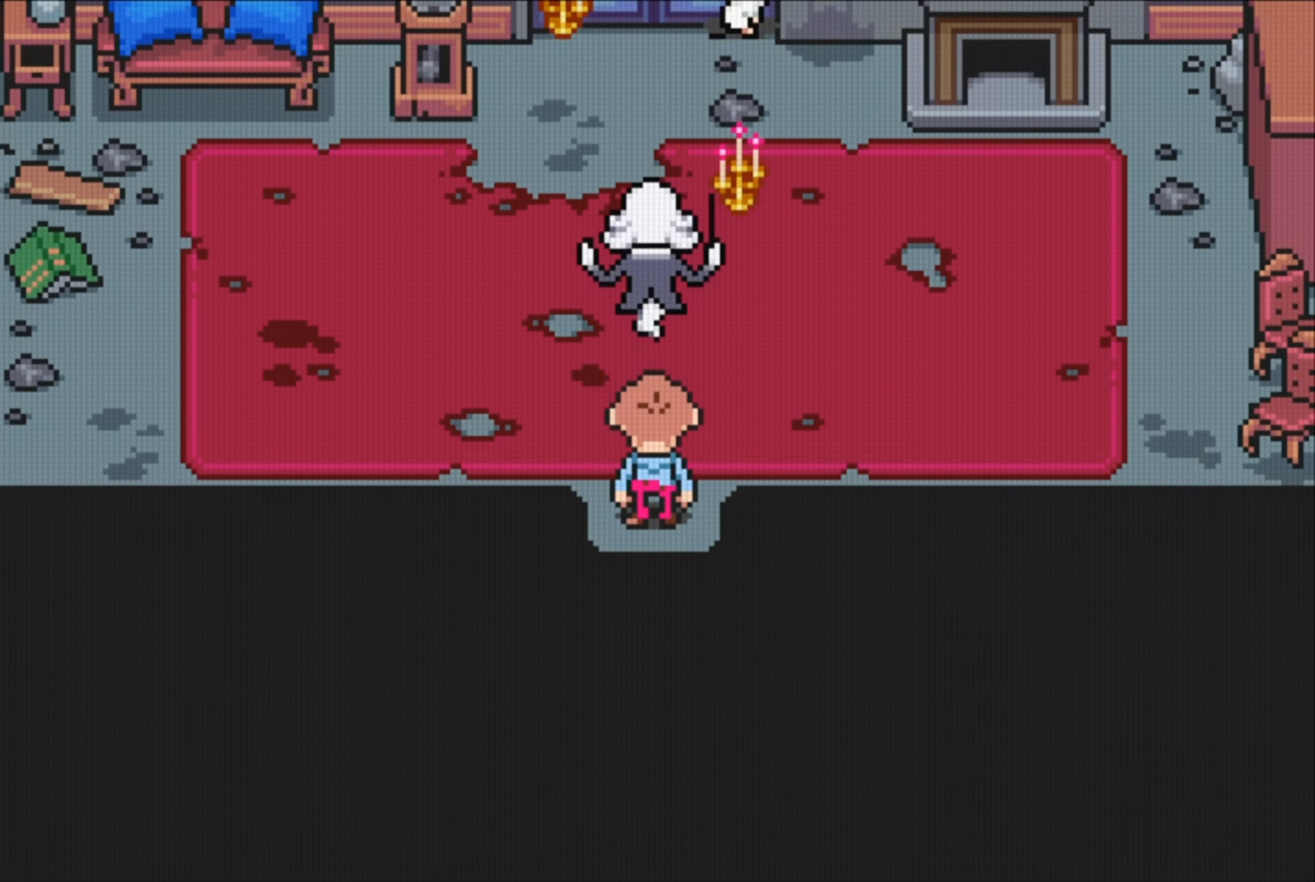
{"buttons": [], "events": [[350, "DPAD_DOWN", "down"], [433, "DPAD_DOWN", "up"]]}
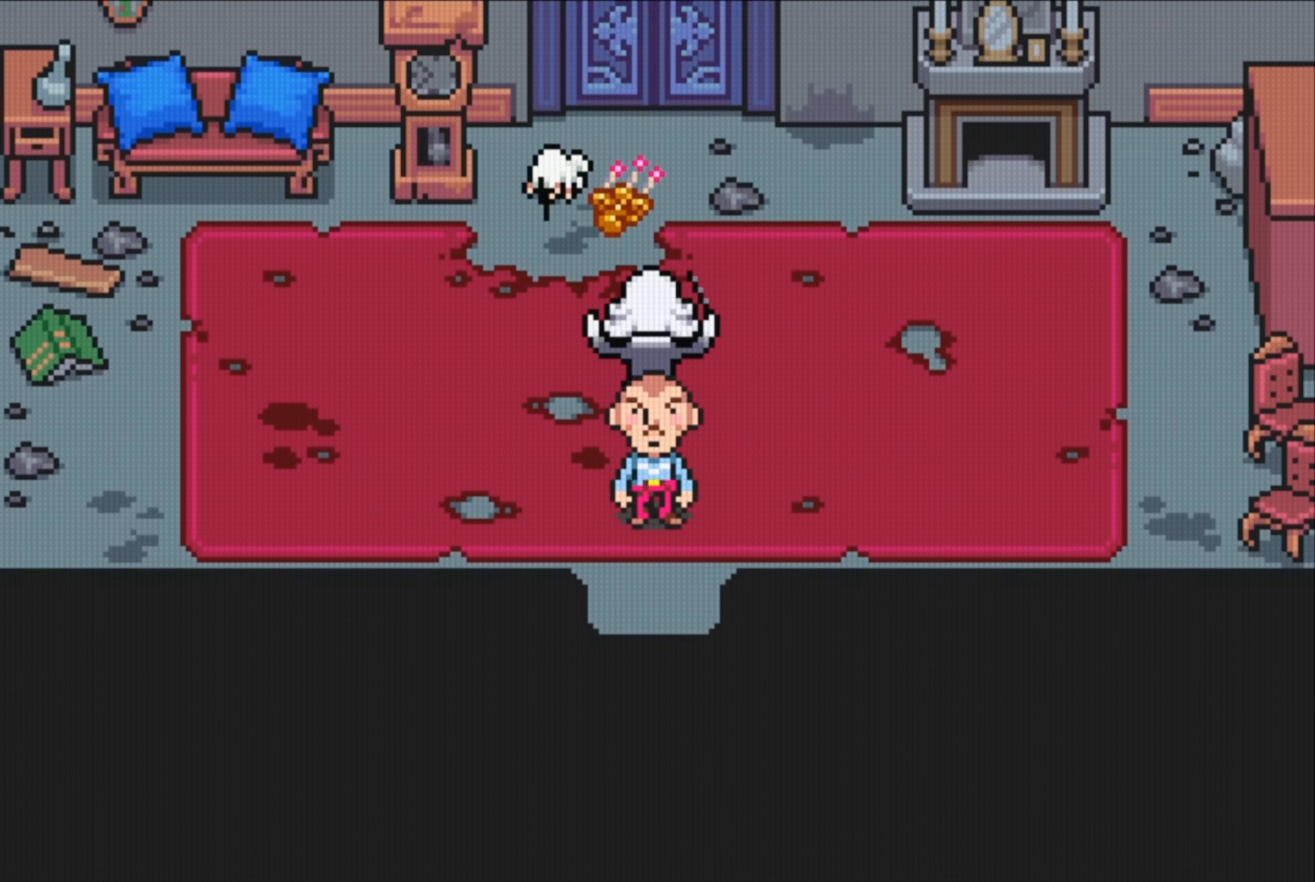
{"buttons": [], "events": [[133, "DPAD_UP", "down"], [283, "DPAD_UP", "up"]]}
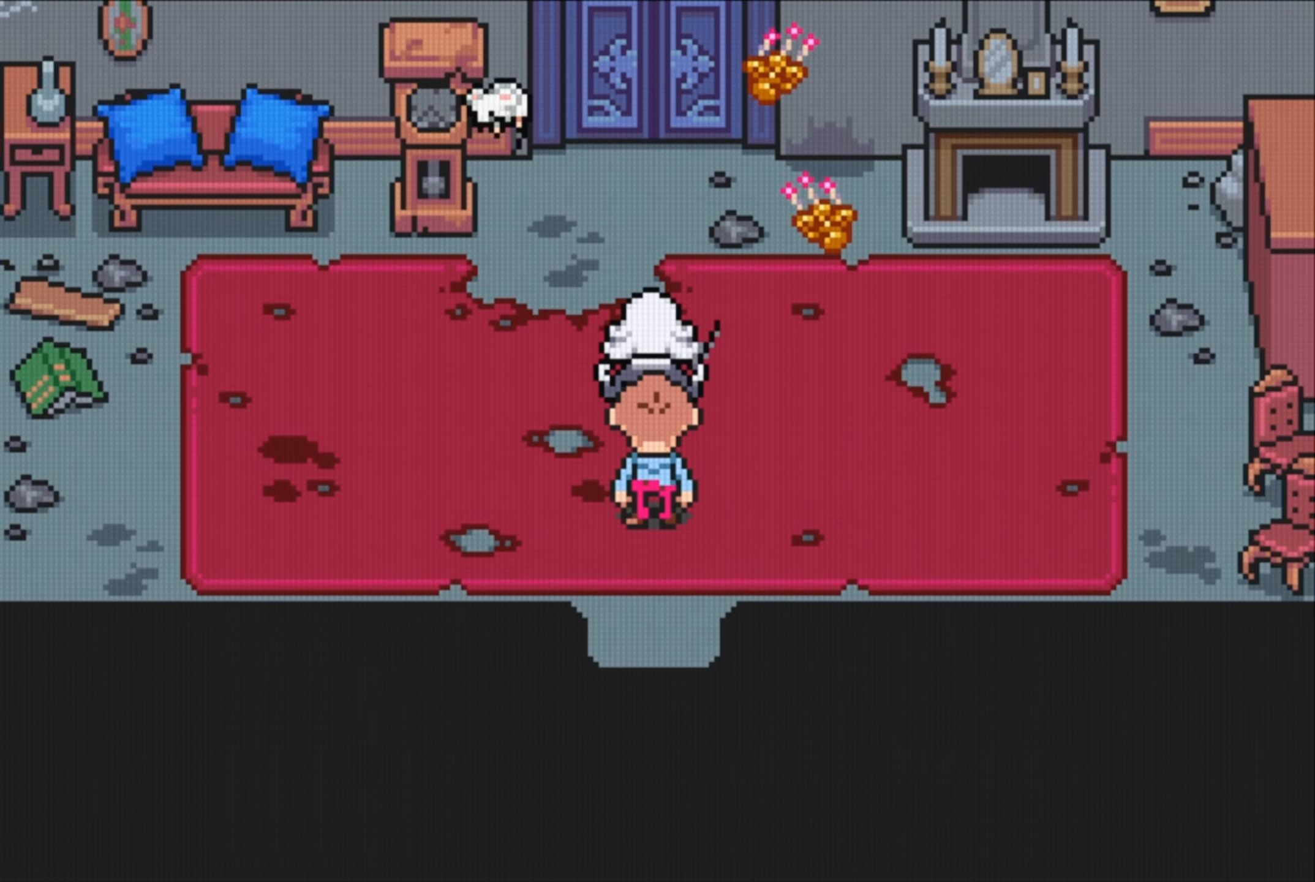
{"buttons": [], "events": []}
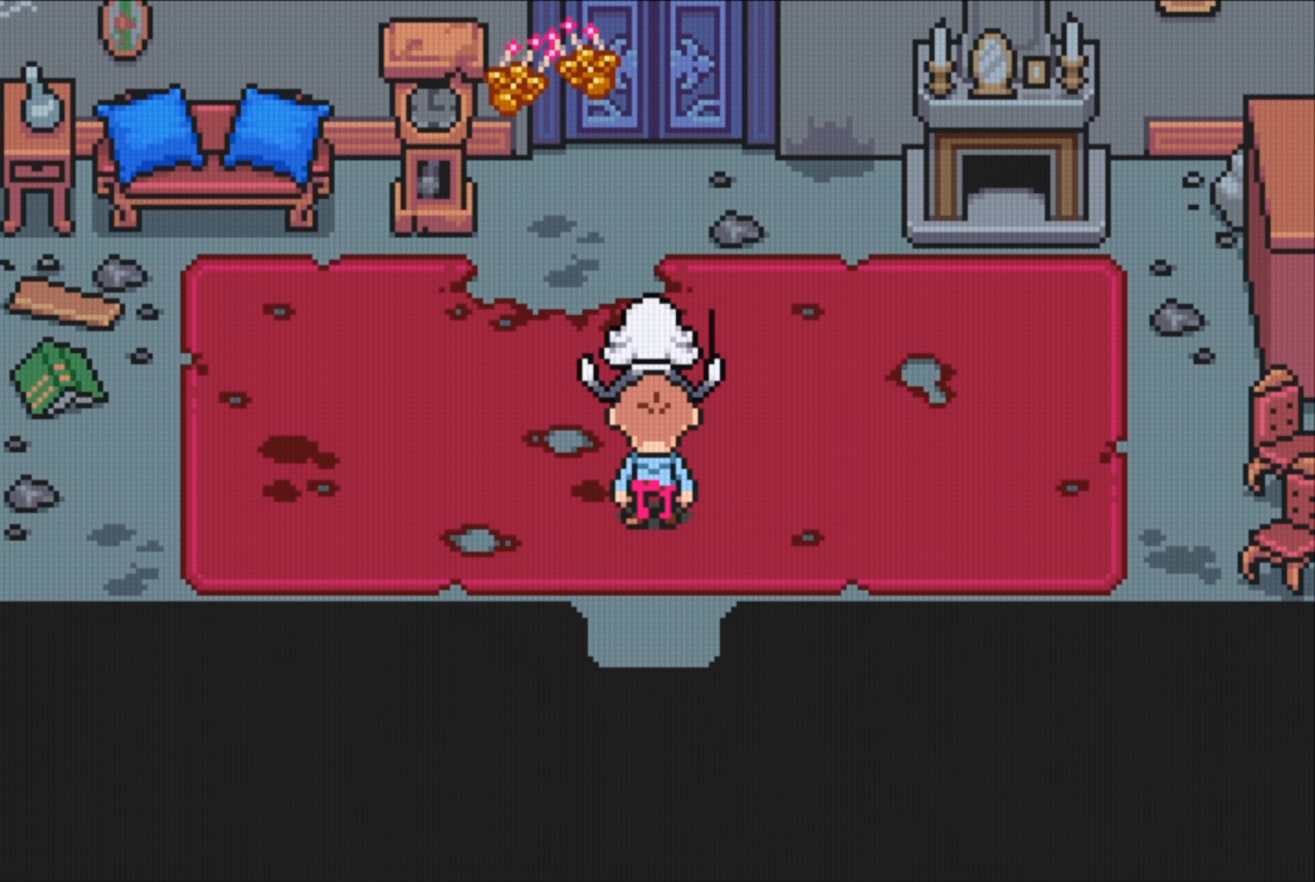
{"buttons": [], "events": []}